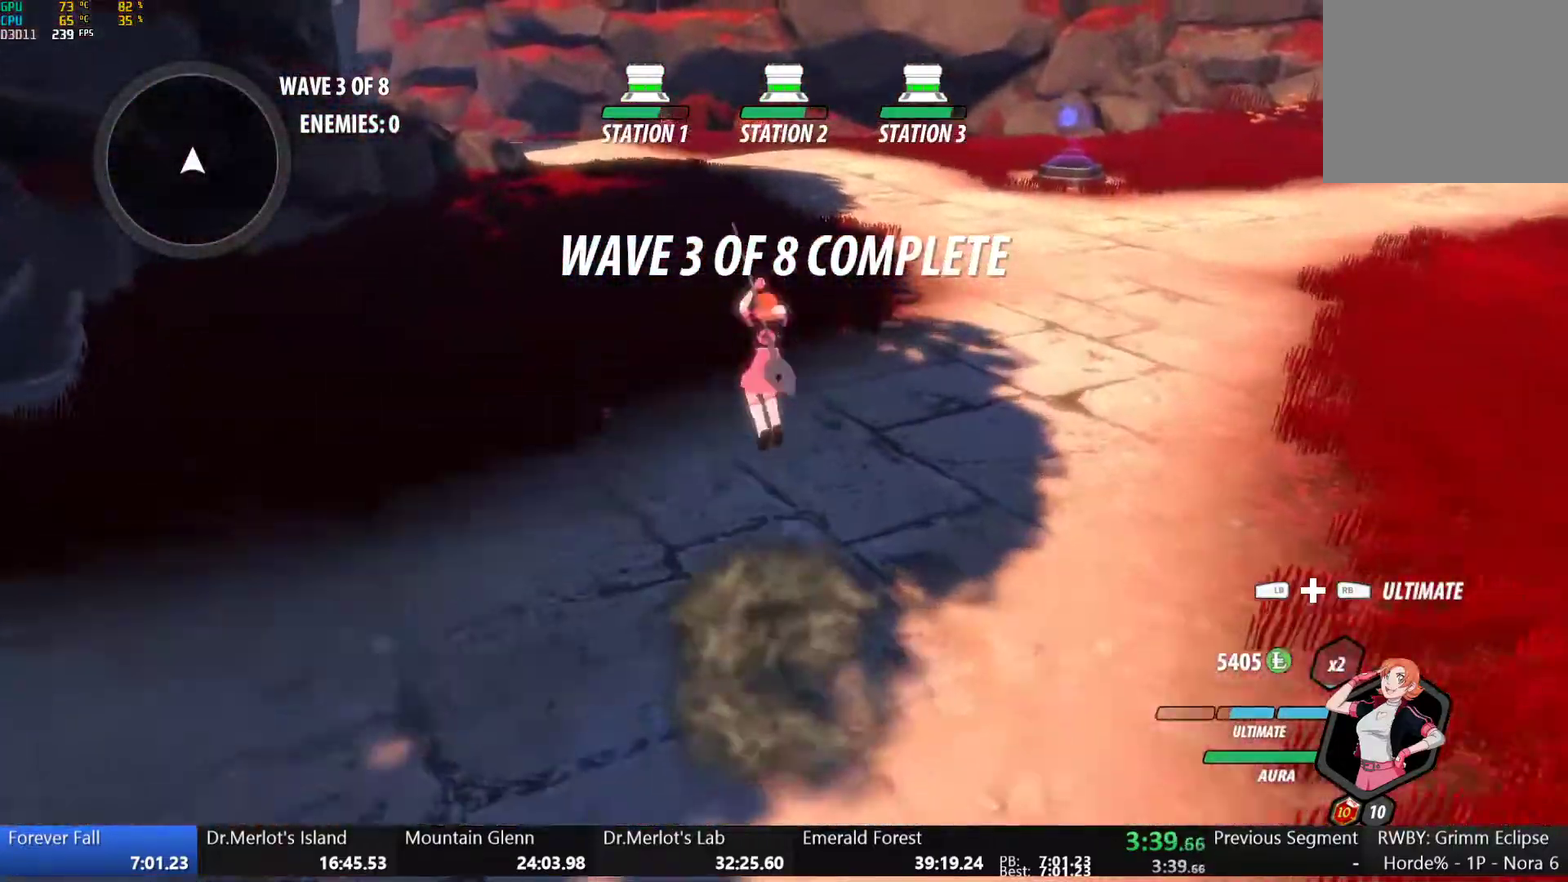
Gameplay with a controller (Xbox layout); each line is a JSON object with the inputs held at the frame after it. "events" lists button and stick changes between this image and that frame as [ms after this image, input, new state], when the widget could be followed in between.
{"buttons": ["Y", "L1"], "left_stick": "up", "right_stick": "center"}
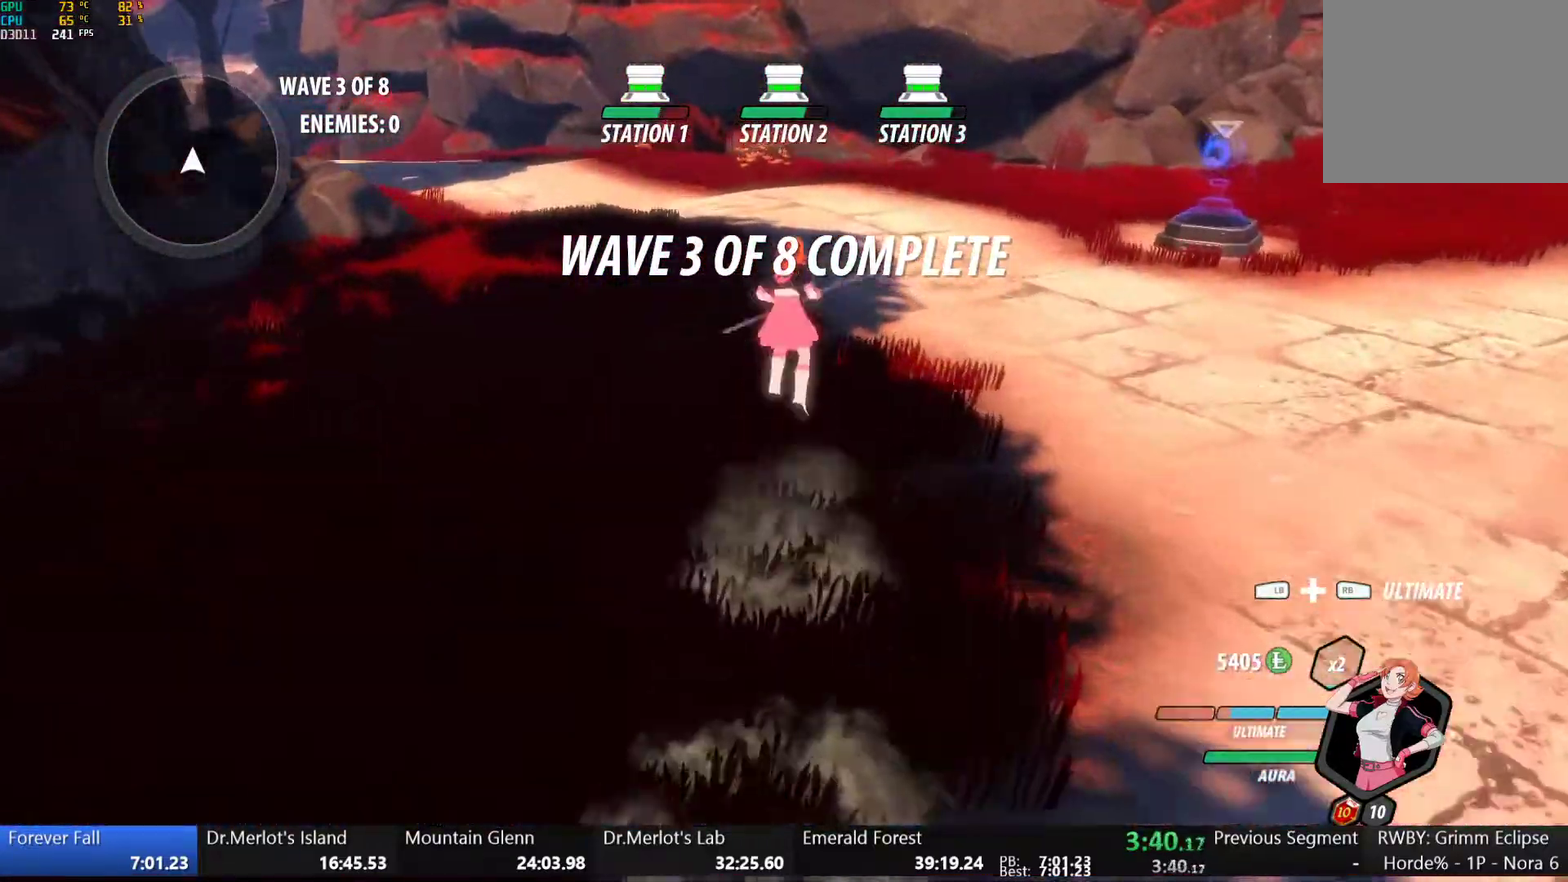
{"buttons": ["B"], "left_stick": "up", "right_stick": "center", "events": [[17, "B", "down"], [50, "Y", "up"], [117, "L1", "up"], [150, "B", "up"], [167, "L1", "down"], [200, "Y", "down"], [233, "B", "down"], [250, "Y", "up"], [300, "L1", "up"], [317, "B", "up"], [333, "A", "down"], [367, "L1", "down"], [383, "A", "up"], [400, "B", "down"], [400, "Y", "down"], [450, "Y", "up"], [500, "L1", "up"]]}
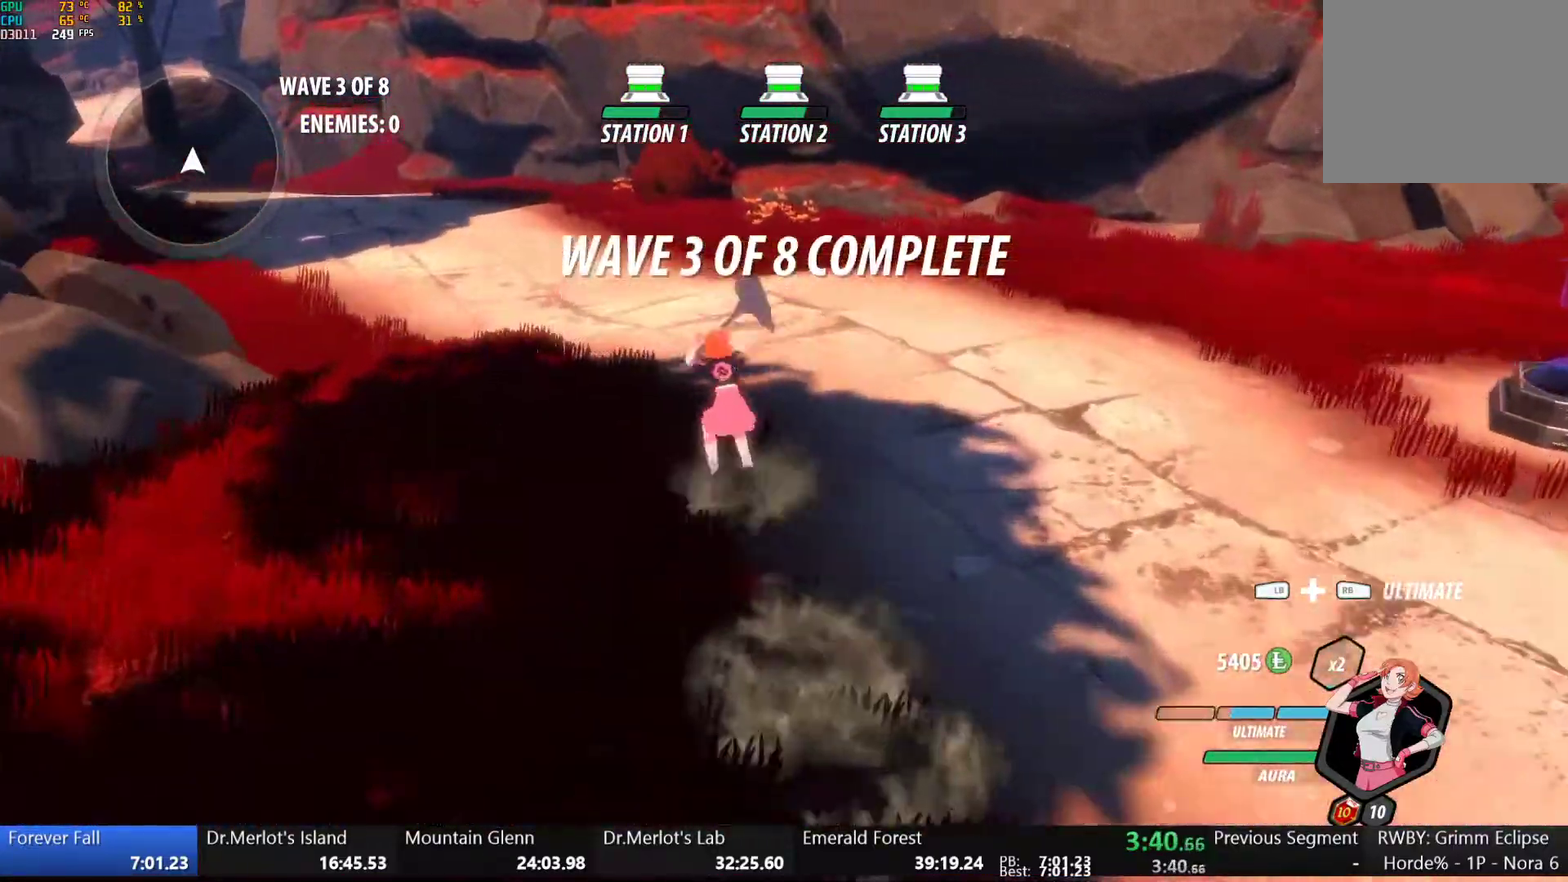
{"buttons": ["L1"], "left_stick": "up-left", "right_stick": "center", "events": [[33, "A", "down"], [33, "B", "up"], [67, "L1", "down"], [83, "A", "up"], [100, "Y", "down"], [117, "B", "down"], [183, "Y", "up"], [217, "L1", "up"], [217, "left_stick", "up-left"], [250, "A", "down"], [250, "B", "up"], [267, "L1", "down"], [317, "A", "up"], [317, "Y", "down"], [333, "B", "down"], [383, "Y", "up"], [433, "B", "up"], [433, "L1", "up"], [500, "L1", "down"]]}
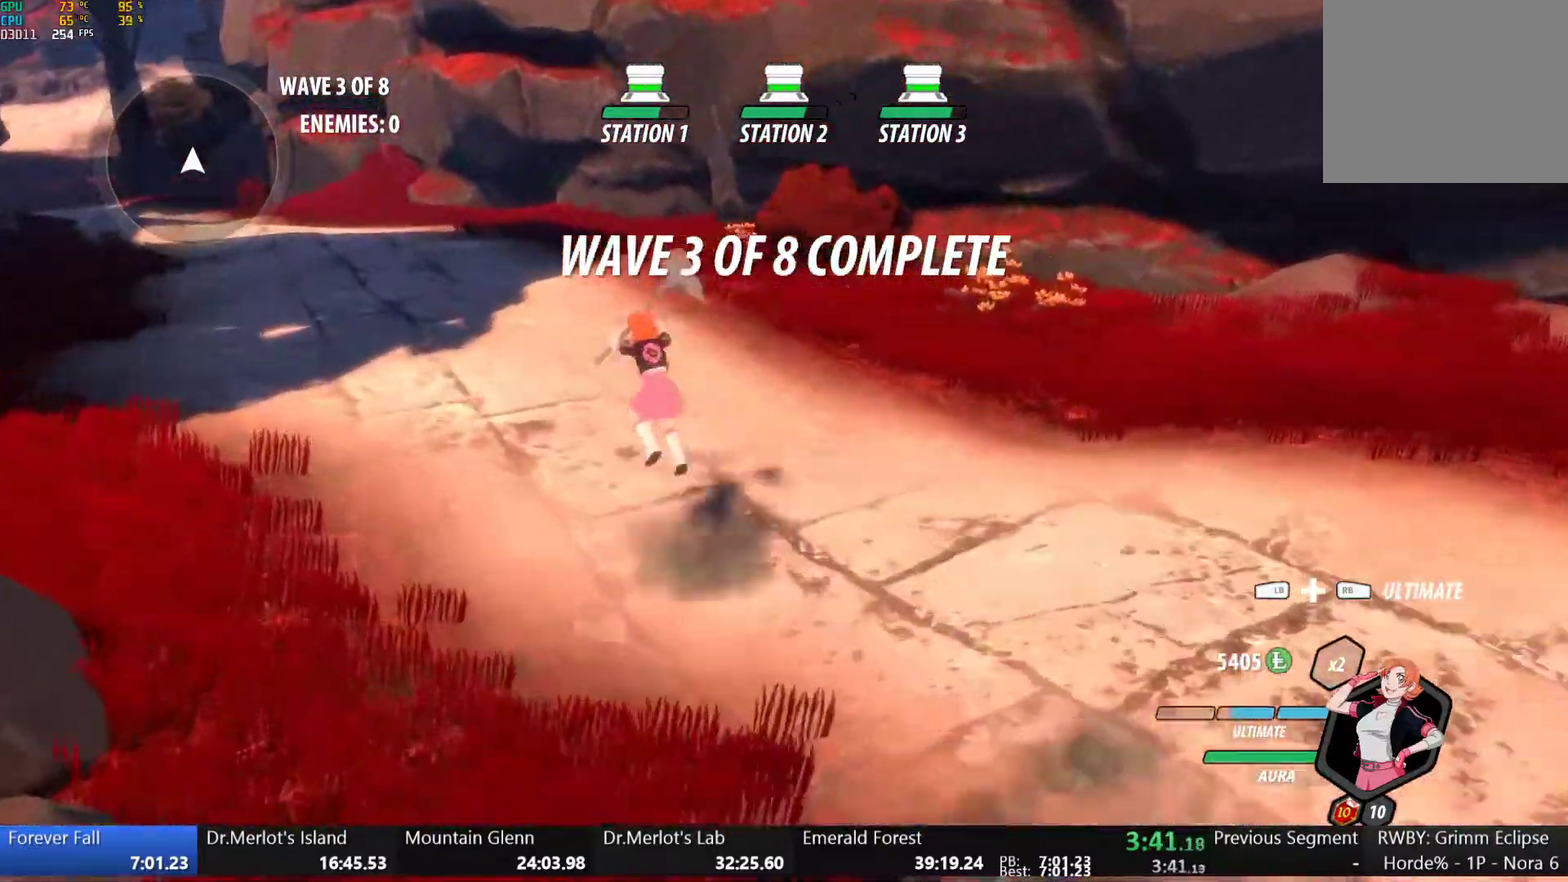
{"buttons": ["B", "Y", "L1"], "left_stick": "up-left", "right_stick": "center", "events": [[33, "Y", "down"], [67, "B", "down"], [83, "Y", "up"], [150, "B", "up"], [150, "L1", "up"], [200, "L1", "down"], [250, "Y", "down"], [283, "B", "down"], [300, "Y", "up"], [350, "L1", "up"], [367, "B", "up"], [383, "A", "down"], [417, "L1", "down"], [433, "A", "up"], [433, "Y", "down"], [483, "B", "down"]]}
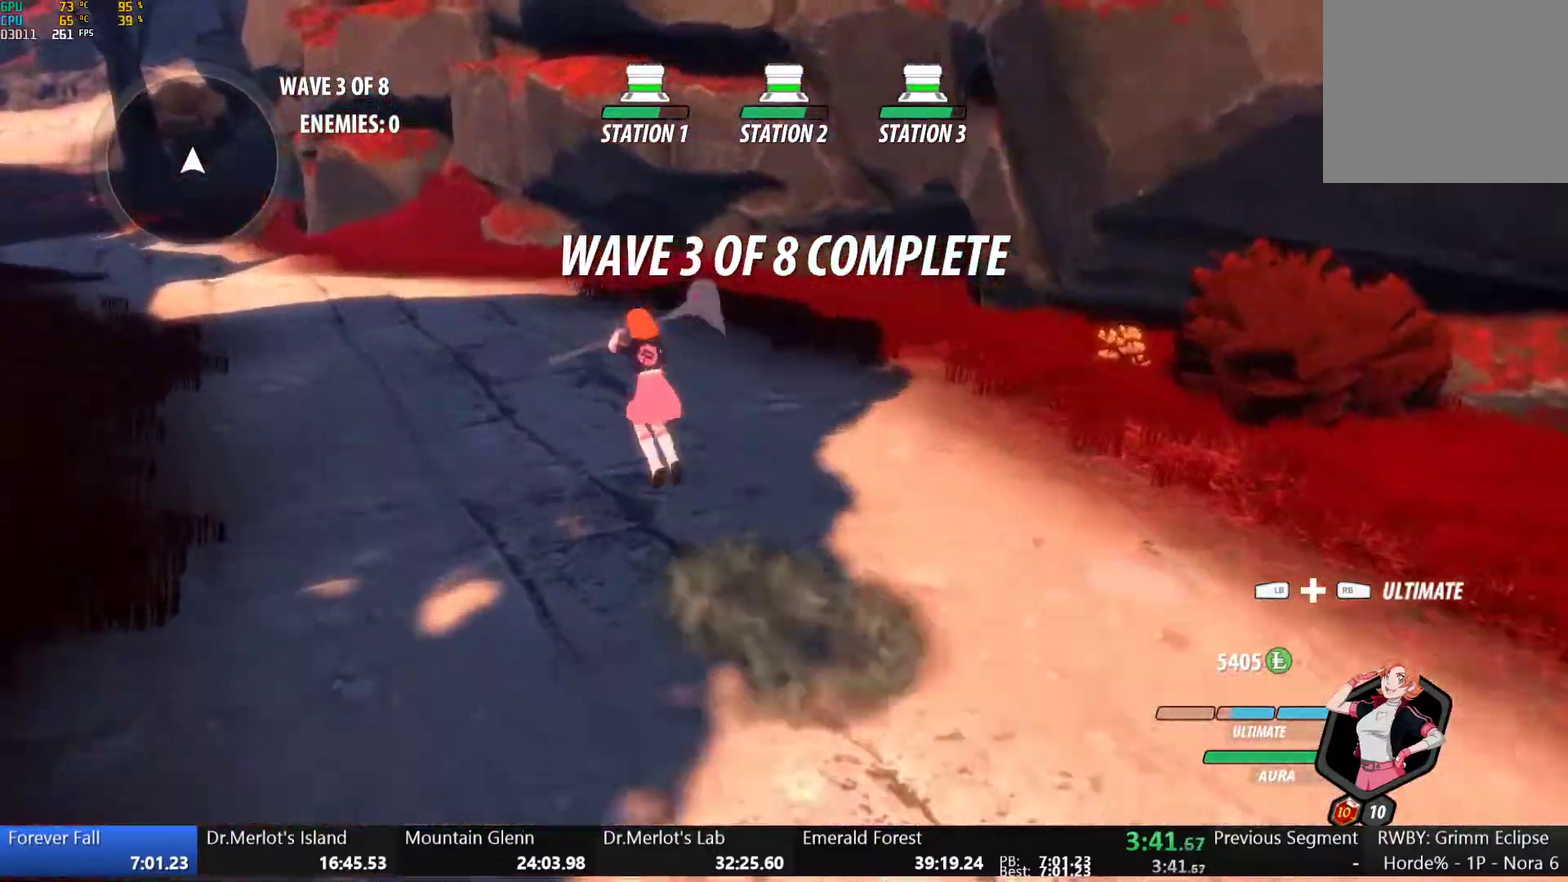
{"buttons": ["B", "L1"], "left_stick": "up-left", "right_stick": "center", "events": [[33, "Y", "up"], [83, "L1", "up"], [100, "A", "down"], [100, "B", "up"], [150, "A", "up"], [150, "L1", "down"], [150, "Y", "down"], [200, "B", "down"], [250, "Y", "up"], [317, "B", "up"], [317, "L1", "up"], [383, "L1", "down"], [400, "Y", "down"], [417, "B", "down"], [483, "Y", "up"]]}
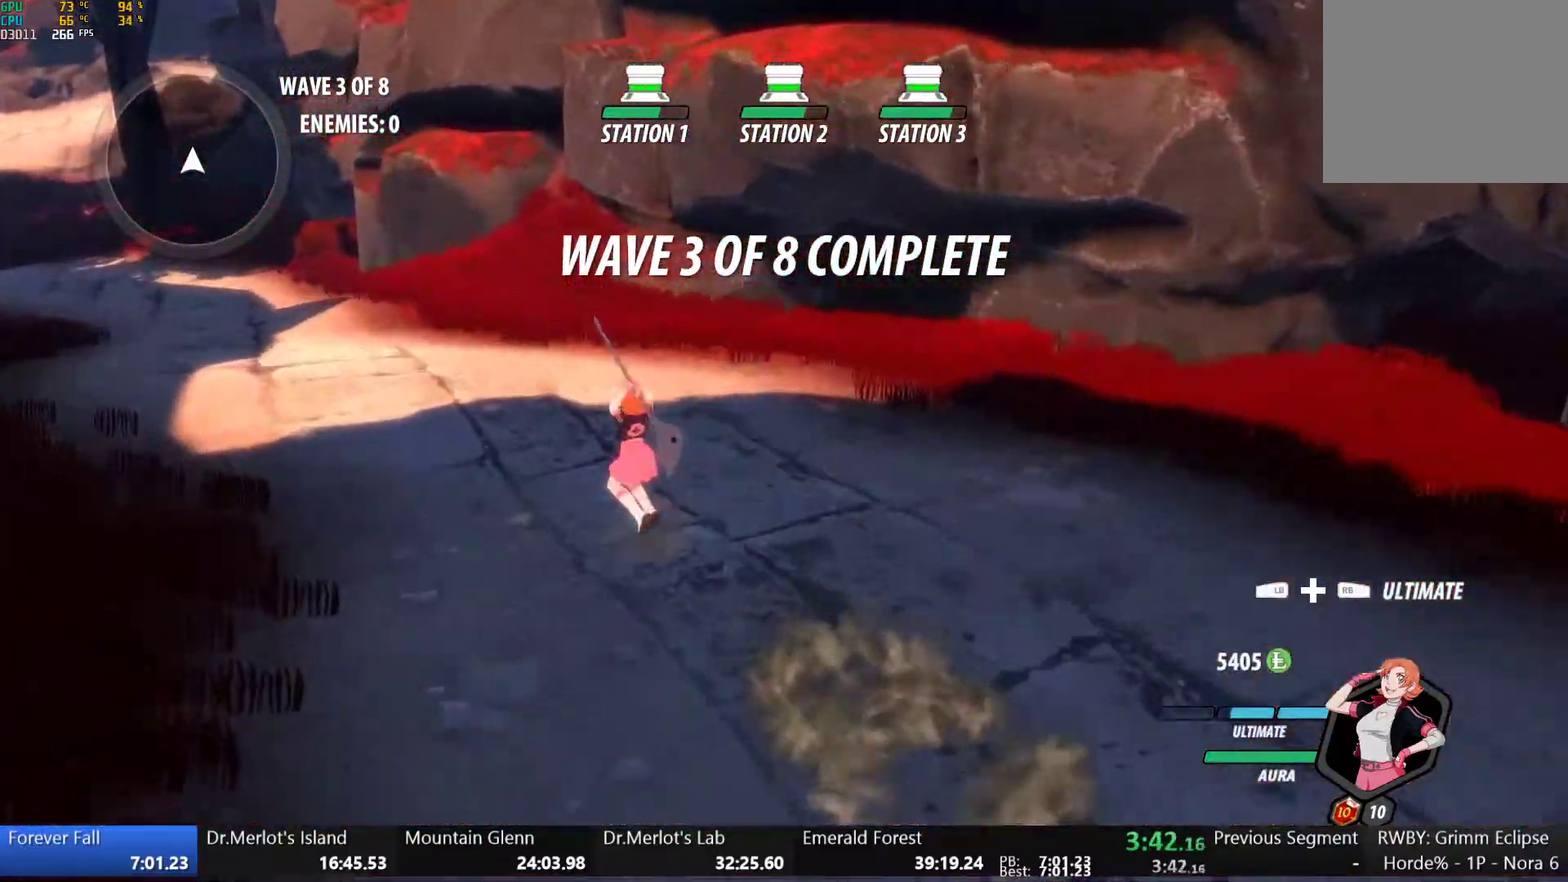
{"buttons": ["B", "L2"], "left_stick": "up-left", "right_stick": "center", "events": [[17, "L1", "up"], [50, "A", "down"], [50, "B", "up"], [83, "L1", "down"], [117, "A", "up"], [117, "Y", "down"], [133, "B", "down"], [183, "Y", "up"], [233, "L1", "up"], [267, "B", "up"], [300, "A", "down"], [317, "L1", "down"], [350, "A", "up"], [350, "Y", "down"], [367, "B", "down"], [417, "L1", "up"], [417, "Y", "up"], [483, "L2", "down"]]}
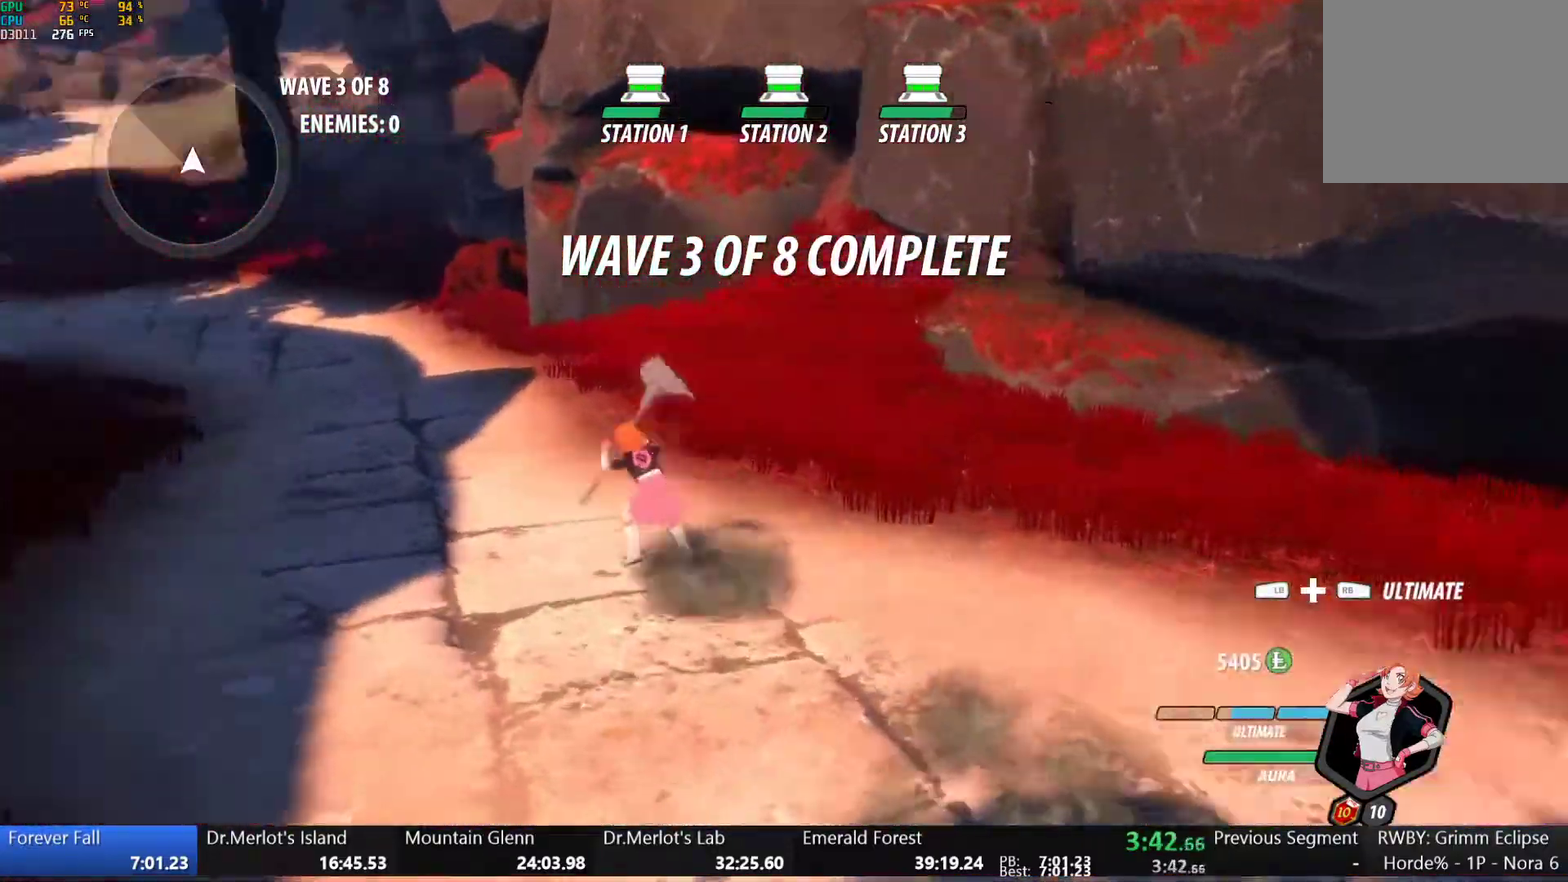
{"buttons": ["B", "Y", "L1"], "left_stick": "up", "right_stick": "center", "events": [[17, "B", "up"], [100, "L2", "up"], [183, "A", "down"], [200, "left_stick", "up"], [233, "L1", "down"], [250, "A", "up"], [250, "Y", "down"], [267, "B", "down"], [317, "Y", "up"], [367, "B", "up"], [367, "L1", "up"], [400, "A", "down"], [467, "A", "up"], [467, "L1", "down"], [483, "Y", "down"], [500, "B", "down"]]}
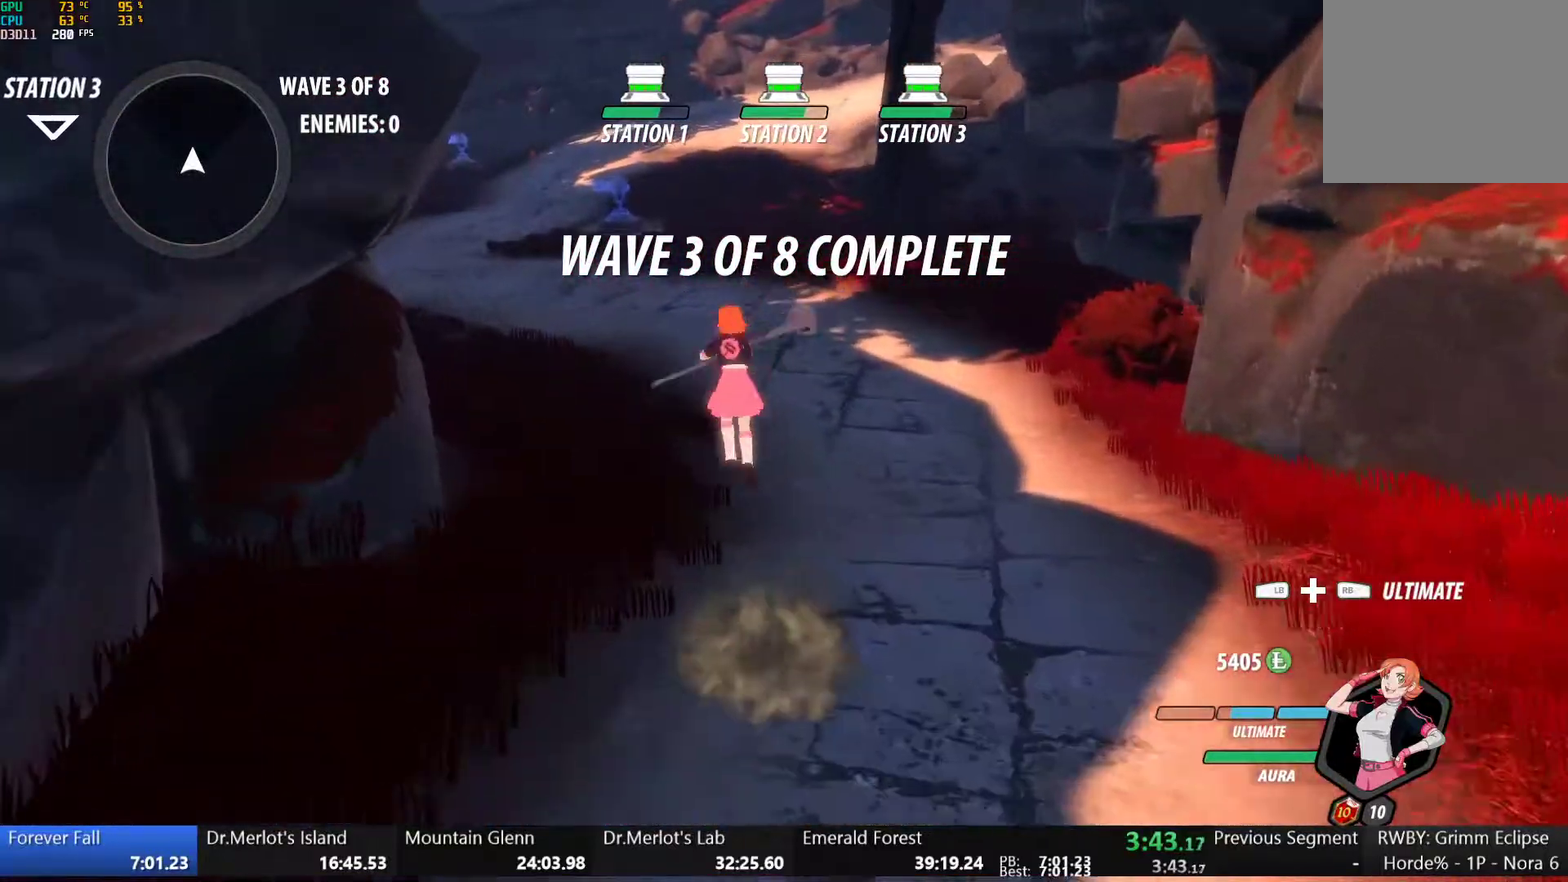
{"buttons": ["Y", "L1"], "left_stick": "up", "right_stick": "center", "events": [[67, "Y", "up"], [133, "B", "up"], [133, "L1", "up"], [217, "L1", "down"], [233, "Y", "down"], [250, "B", "down"], [300, "Y", "up"], [367, "L1", "up"], [383, "B", "up"], [433, "A", "down"], [467, "L1", "down"], [483, "A", "up"], [500, "Y", "down"]]}
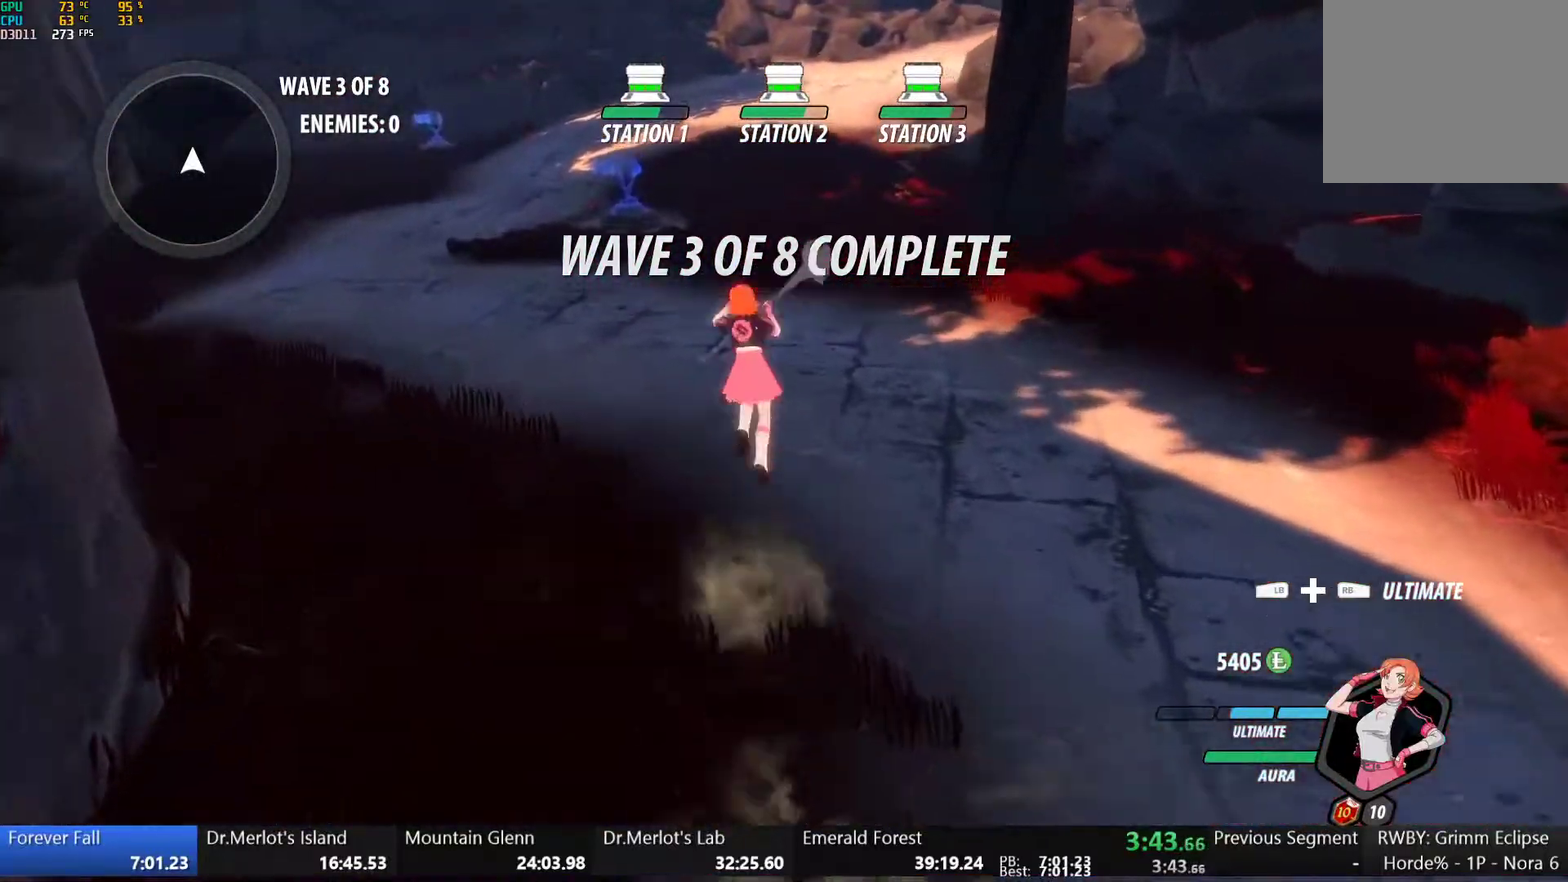
{"buttons": ["Y", "L1"], "left_stick": "up", "right_stick": "center", "events": [[17, "B", "down"], [83, "Y", "up"], [117, "L1", "up"], [150, "B", "up"], [200, "A", "down"], [217, "L1", "down"], [250, "A", "up"], [250, "Y", "down"], [283, "B", "down"], [333, "Y", "up"], [367, "L1", "up"], [400, "B", "up"], [483, "L1", "down"], [500, "Y", "down"]]}
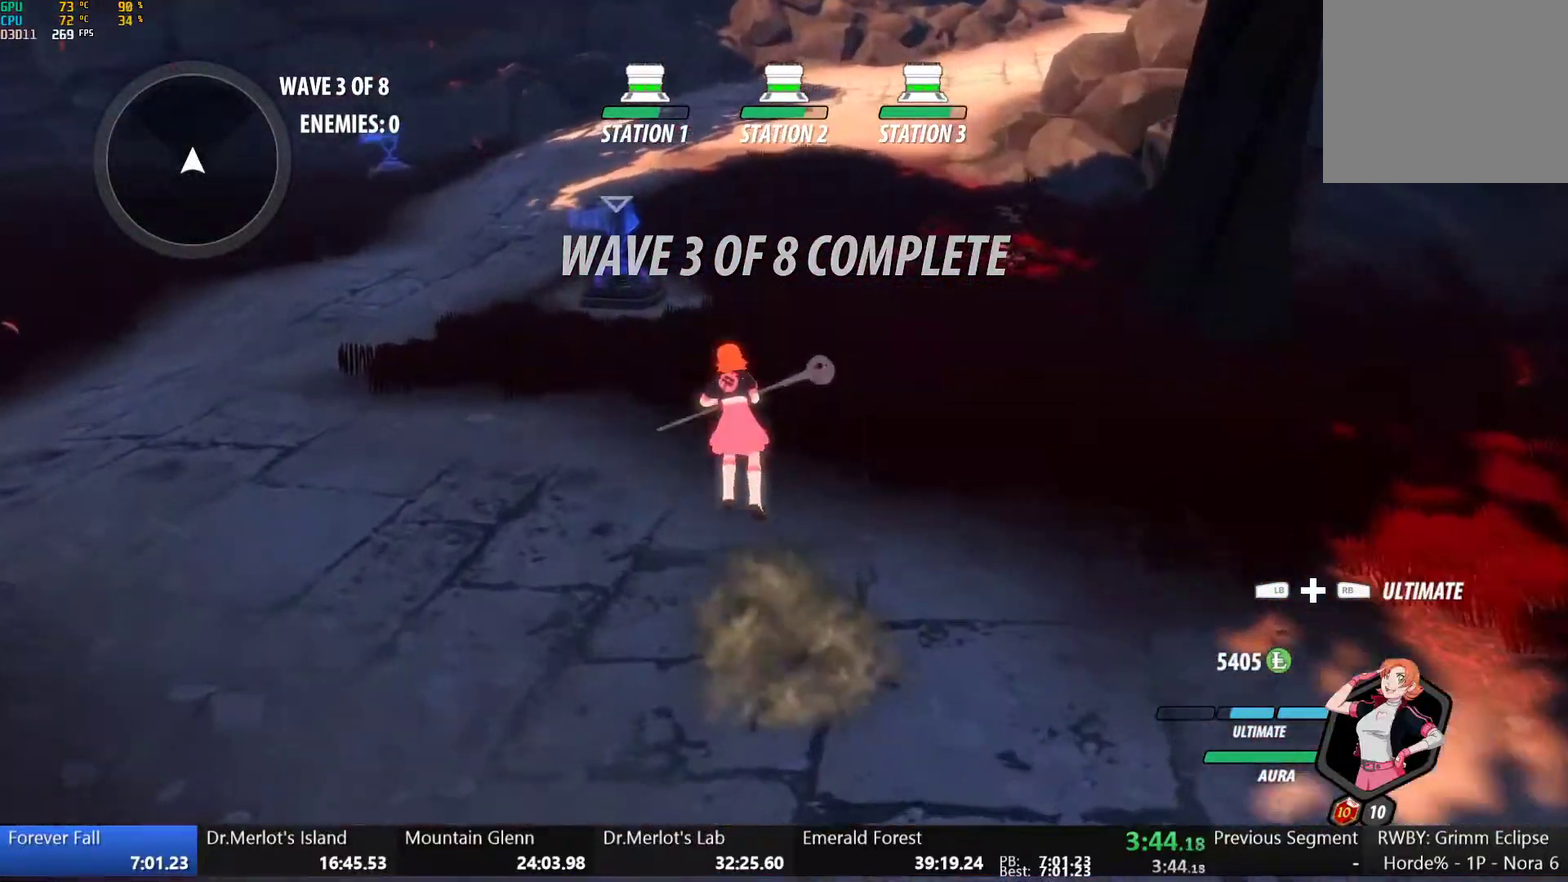
{"buttons": [], "left_stick": "up", "right_stick": "center", "events": [[33, "B", "down"], [83, "Y", "up"], [133, "L1", "up"], [150, "B", "up"], [233, "L1", "down"], [233, "Y", "down"], [283, "B", "down"], [350, "Y", "up"], [367, "B", "up"], [450, "L1", "up"]]}
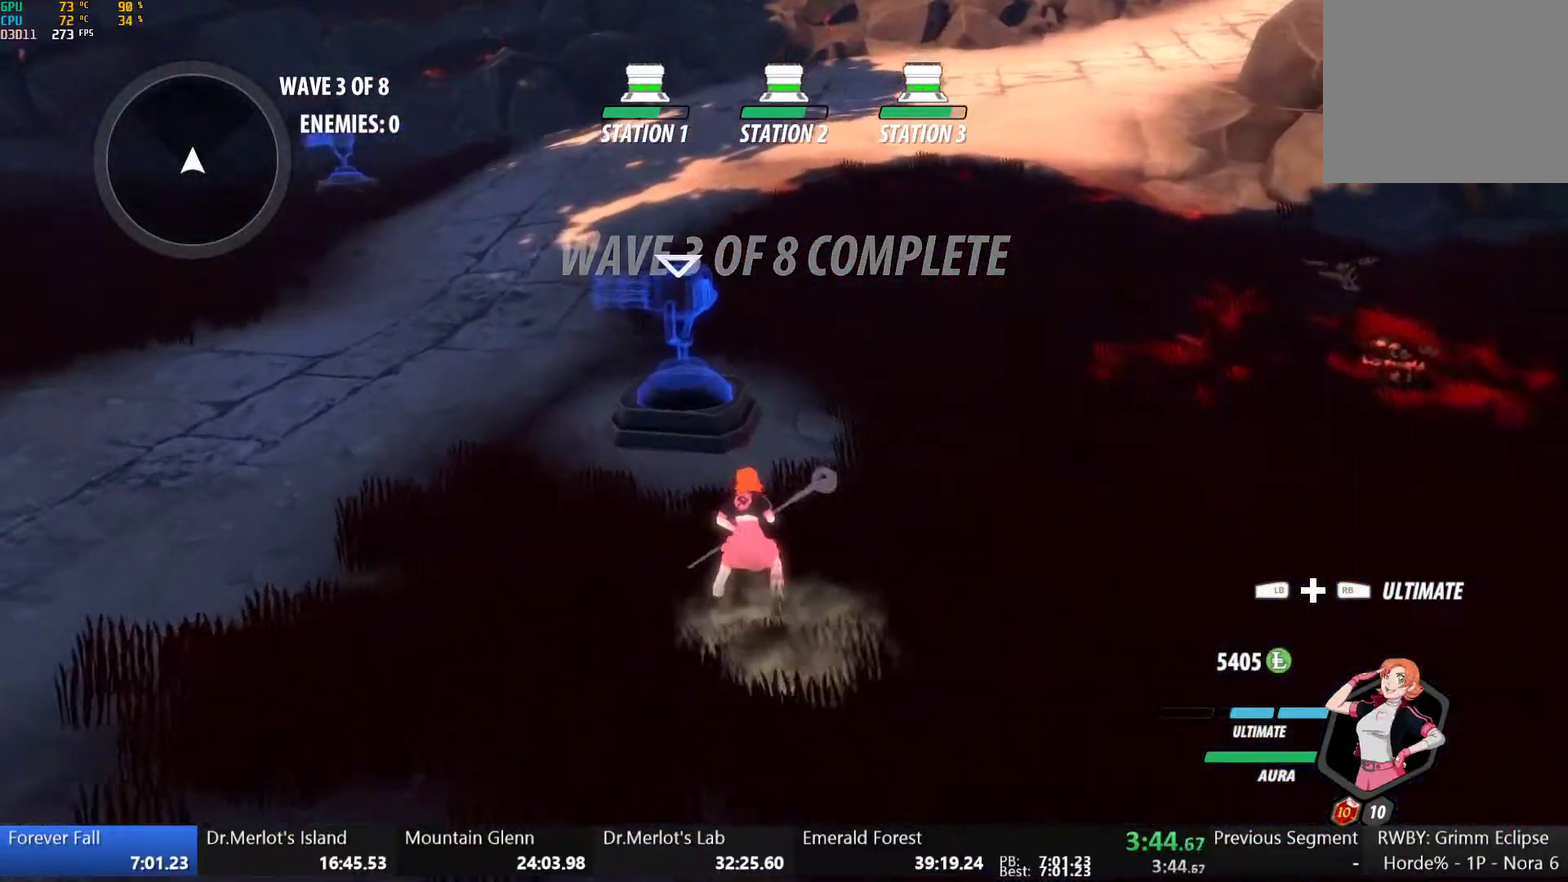
{"buttons": ["R1"], "left_stick": "center", "right_stick": "left", "events": [[200, "right_stick", "left"], [300, "left_stick", "center"], [333, "R1", "down"], [350, "DPAD_LEFT", "down"], [450, "DPAD_LEFT", "up"]]}
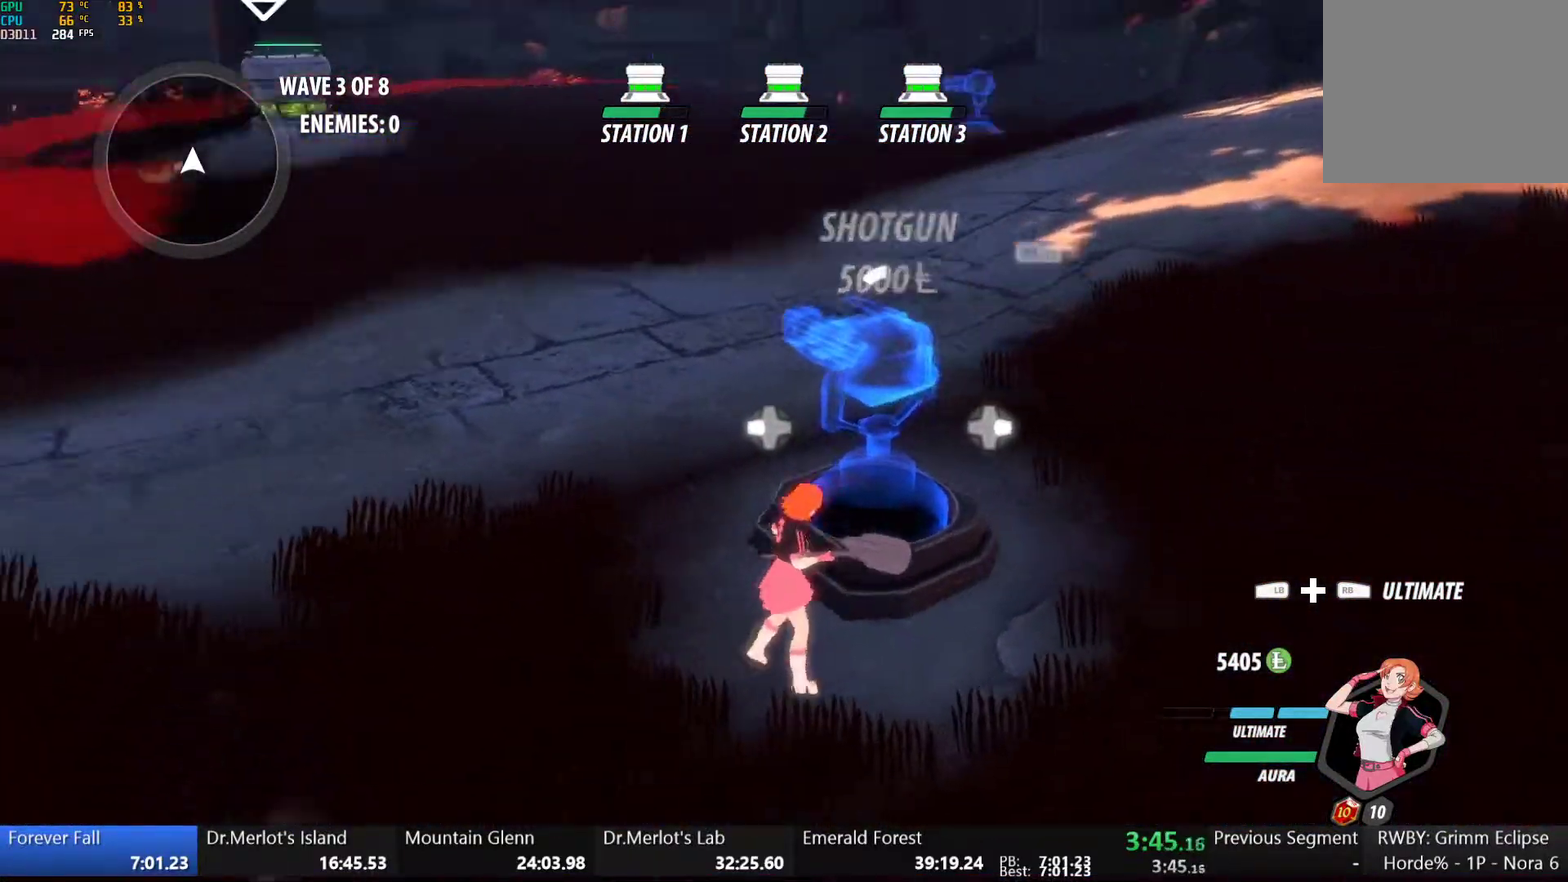
{"buttons": ["R1"], "left_stick": "center", "right_stick": "left", "events": []}
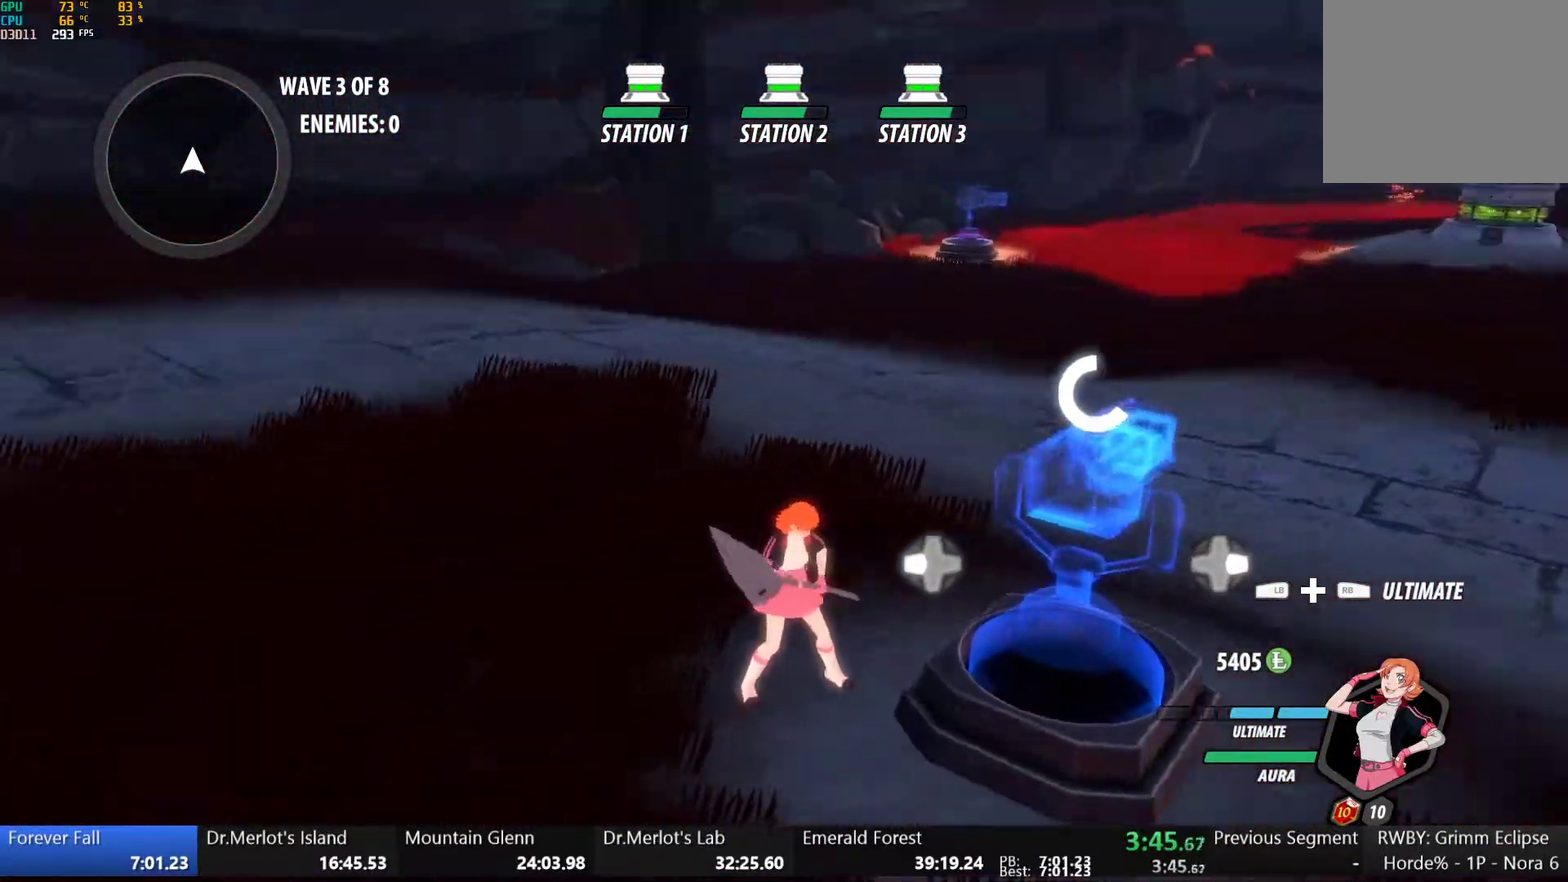
{"buttons": ["R1"], "left_stick": "center", "right_stick": "center", "events": [[300, "right_stick", "up-left"], [383, "right_stick", "center"]]}
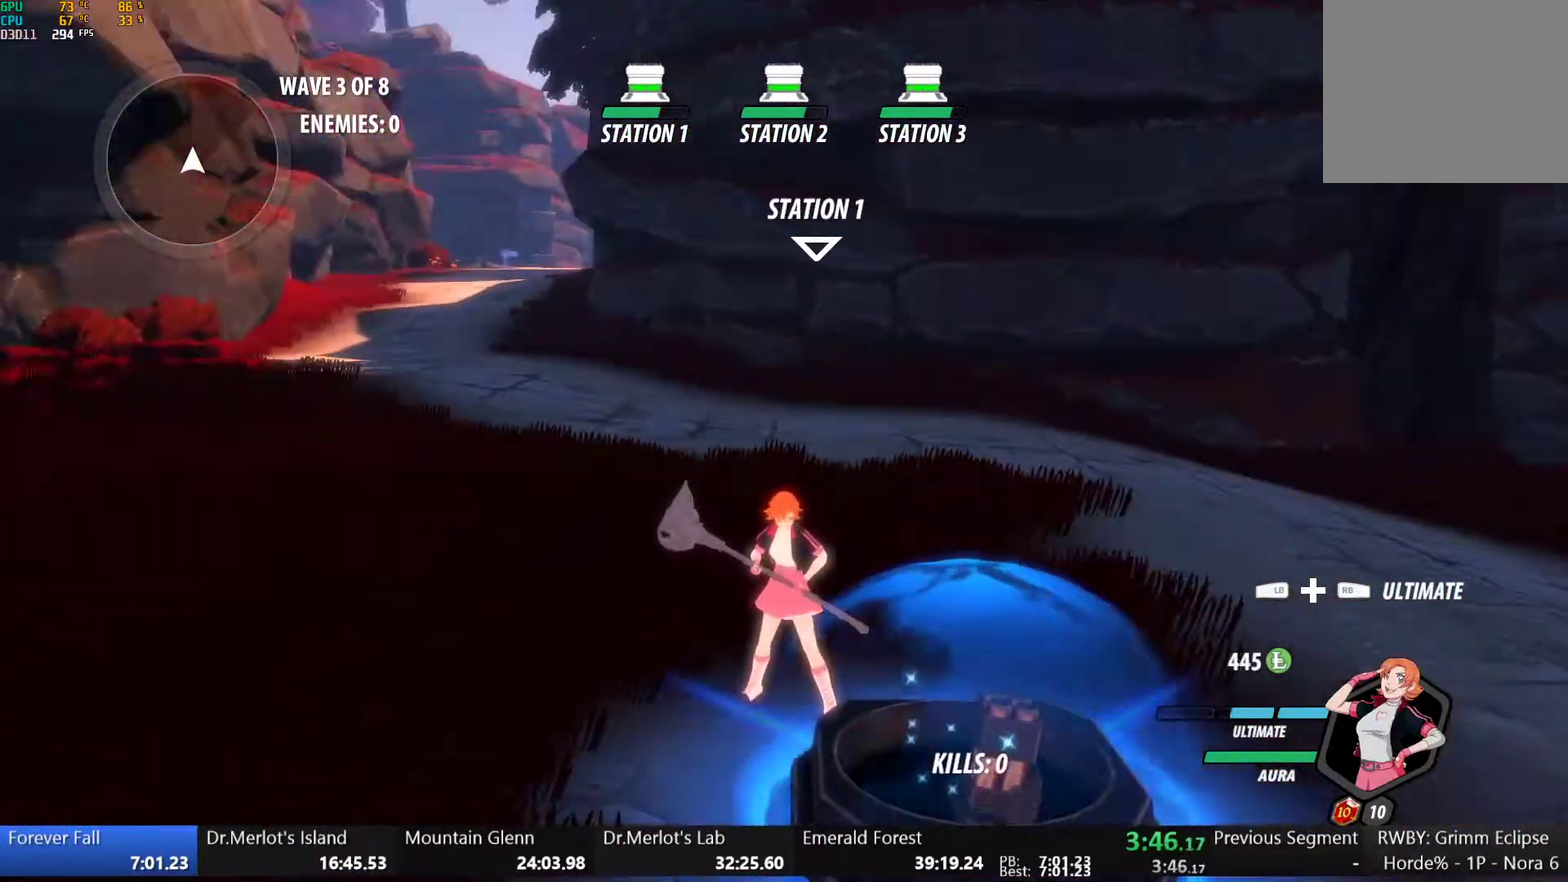
{"buttons": [], "left_stick": "up-left", "right_stick": "center", "events": [[17, "R1", "up"], [100, "left_stick", "up-left"], [117, "A", "down"], [167, "A", "up"], [167, "L1", "down"], [183, "Y", "down"], [217, "B", "down"], [233, "Y", "up"], [283, "L1", "up"], [300, "B", "up"], [317, "A", "down"], [367, "A", "up"], [367, "L1", "down"], [400, "B", "down"], [400, "Y", "down"], [450, "Y", "up"], [500, "B", "up"], [500, "L1", "up"]]}
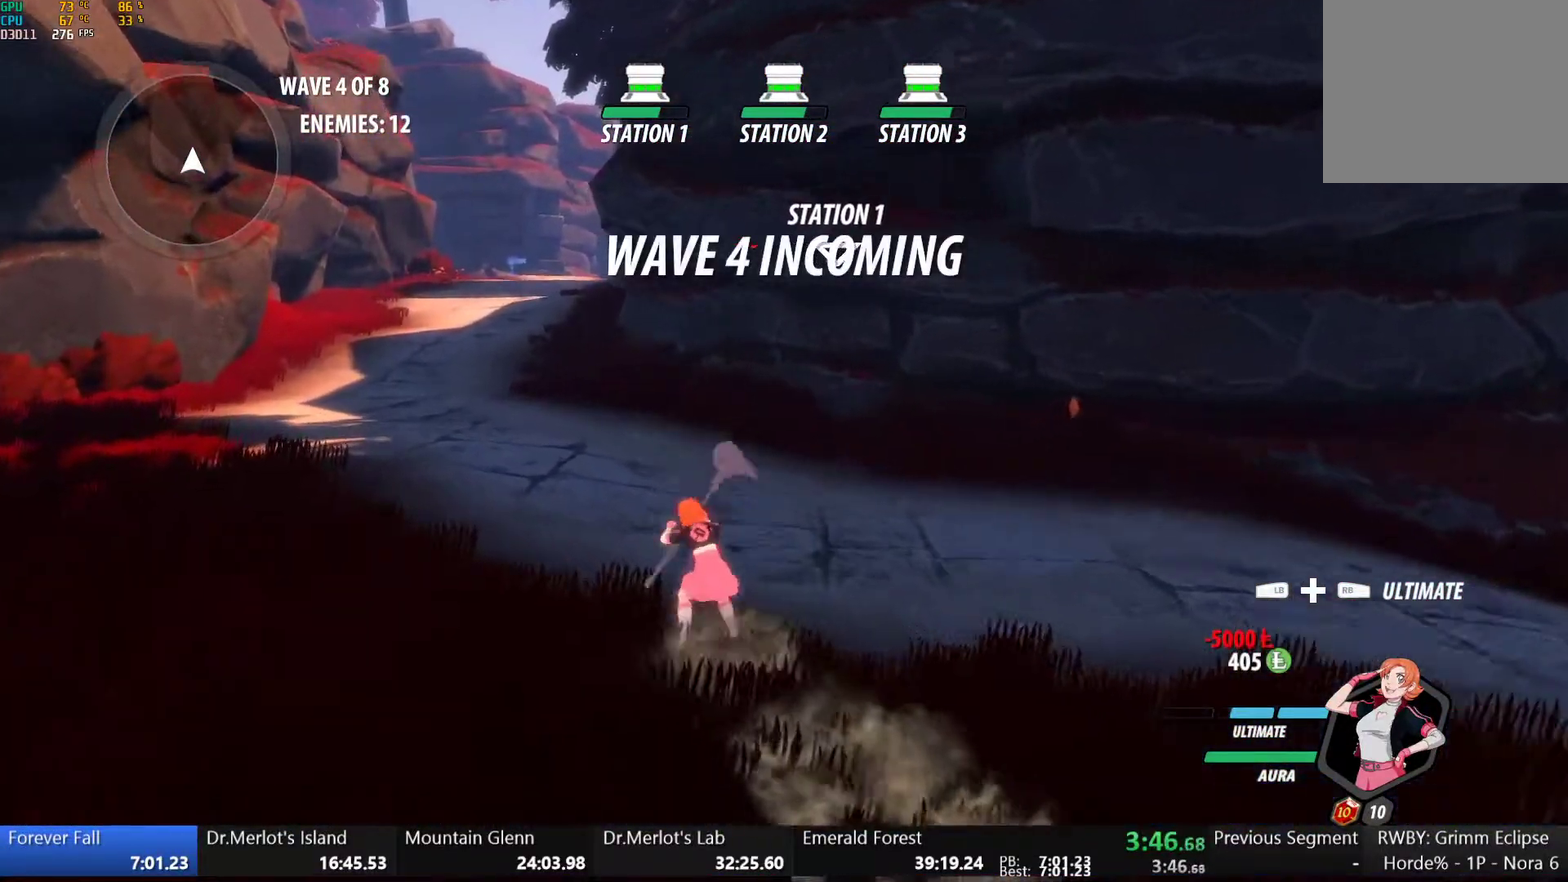
{"buttons": ["A"], "left_stick": "up-left", "right_stick": "center", "events": [[100, "L1", "down"], [117, "Y", "down"], [133, "B", "down"], [167, "Y", "up"], [233, "B", "up"], [233, "L1", "up"], [317, "L1", "down"], [350, "Y", "down"], [367, "B", "down"], [417, "Y", "up"], [467, "B", "up"], [467, "L1", "up"], [483, "A", "down"]]}
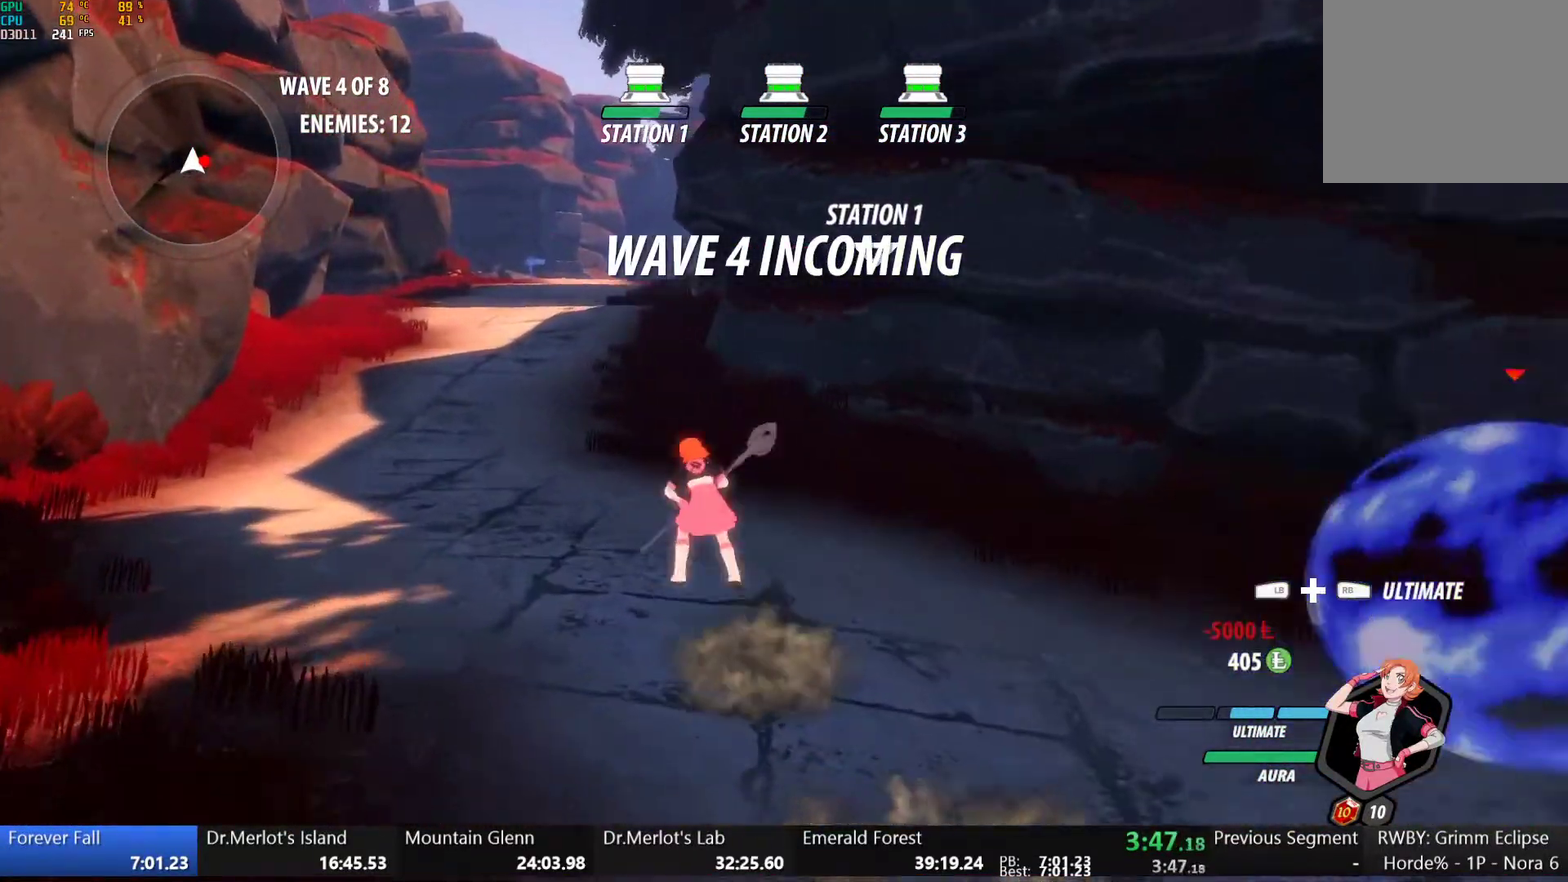
{"buttons": ["Y", "L1"], "left_stick": "up", "right_stick": "center", "events": [[50, "A", "up"], [50, "L1", "down"], [50, "left_stick", "up"], [83, "B", "down"], [200, "B", "up"], [200, "L1", "up"], [200, "left_stick", "up-left"], [217, "A", "down"], [267, "A", "up"], [267, "L1", "down"], [283, "Y", "down"], [300, "B", "down"], [350, "Y", "up"], [400, "L1", "up"], [417, "B", "up"], [433, "A", "down"], [450, "left_stick", "up"], [483, "A", "up"], [483, "L1", "down"], [500, "Y", "down"]]}
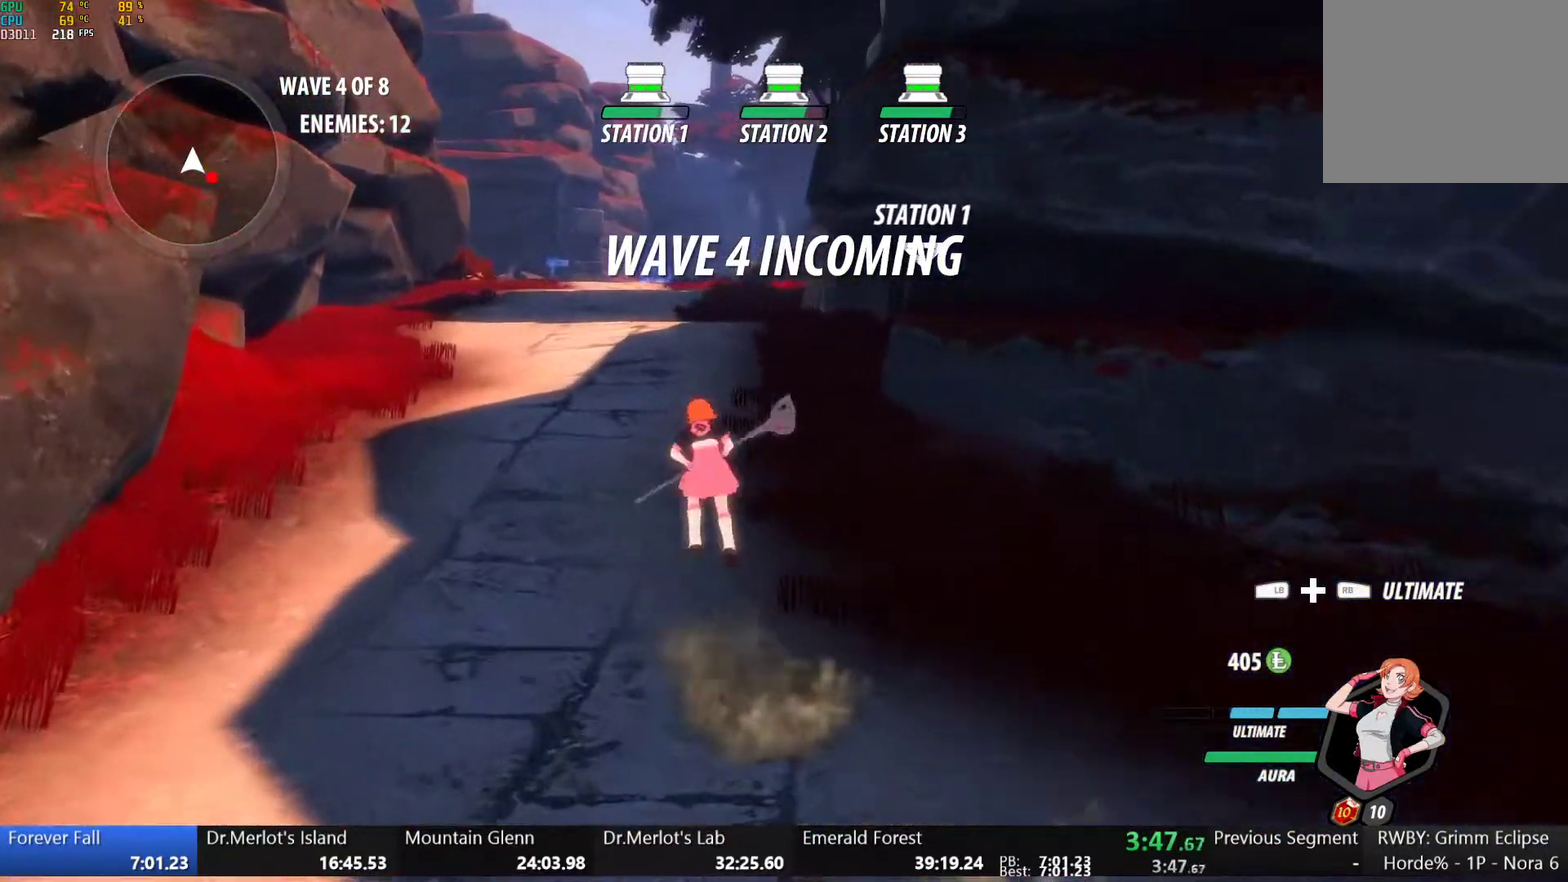
{"buttons": ["B", "L1"], "left_stick": "up", "right_stick": "center", "events": [[17, "B", "down"], [50, "Y", "up"], [117, "B", "up"], [117, "L1", "up"], [183, "L1", "down"], [183, "Y", "down"], [217, "B", "down"], [250, "Y", "up"], [317, "B", "up"], [317, "L1", "up"], [333, "A", "down"], [383, "L1", "down"], [400, "A", "up"], [400, "Y", "down"], [417, "B", "down"], [467, "Y", "up"]]}
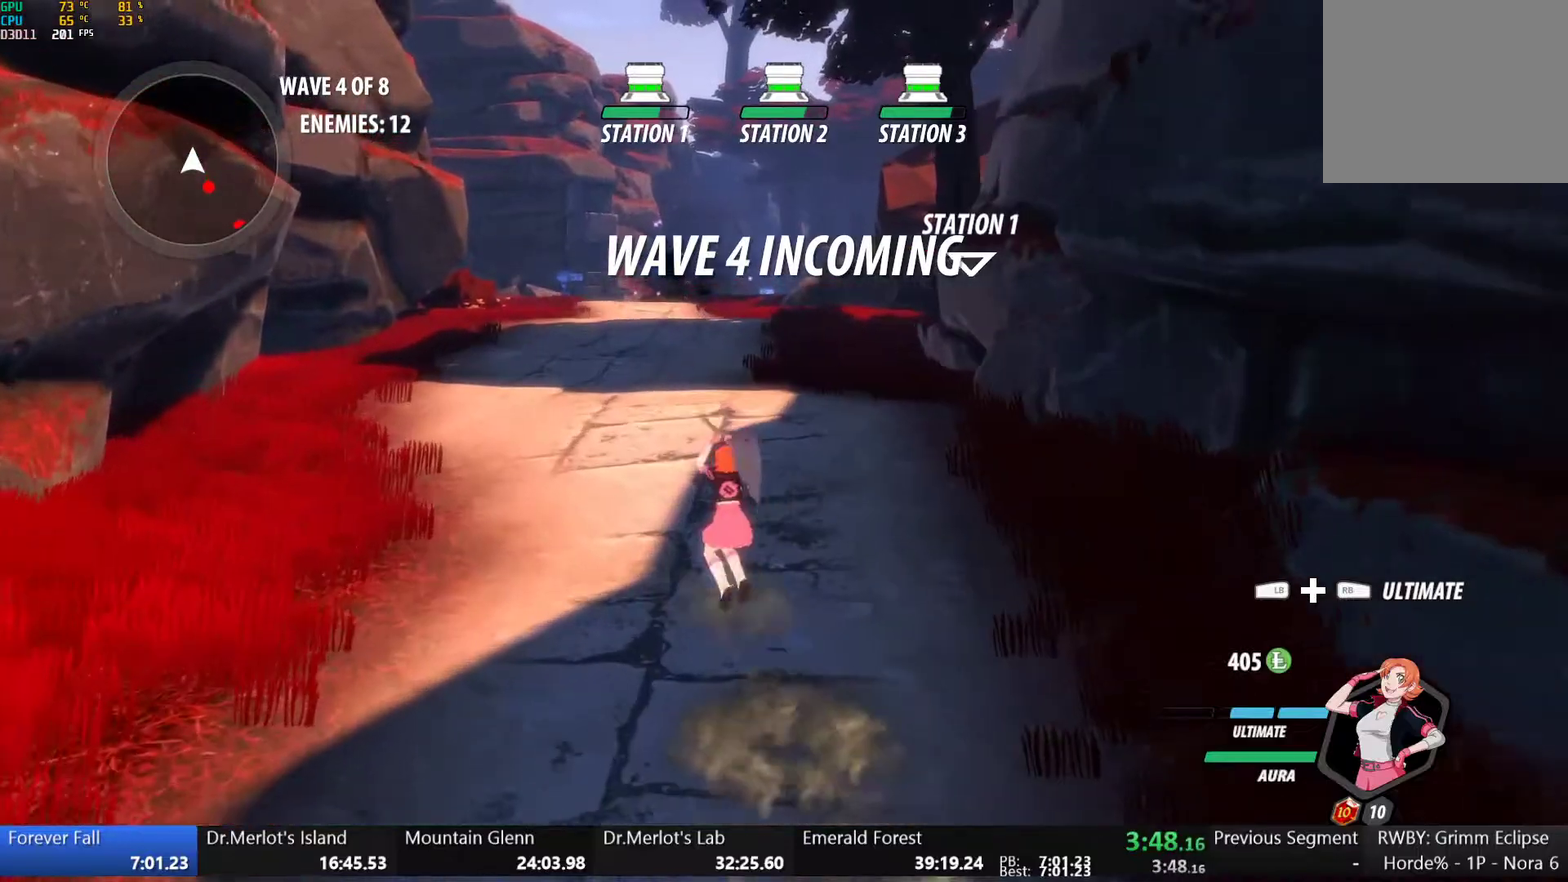
{"buttons": ["A"], "left_stick": "up", "right_stick": "center", "events": [[33, "B", "up"], [33, "L1", "up"], [50, "A", "down"], [100, "A", "up"], [100, "L1", "down"], [100, "Y", "down"], [133, "B", "down"], [200, "Y", "up"], [250, "L1", "up"], [267, "B", "up"], [283, "A", "down"], [317, "L1", "down"], [333, "A", "up"], [333, "Y", "down"], [367, "B", "down"], [417, "Y", "up"], [450, "L1", "up"], [483, "B", "up"], [500, "A", "down"]]}
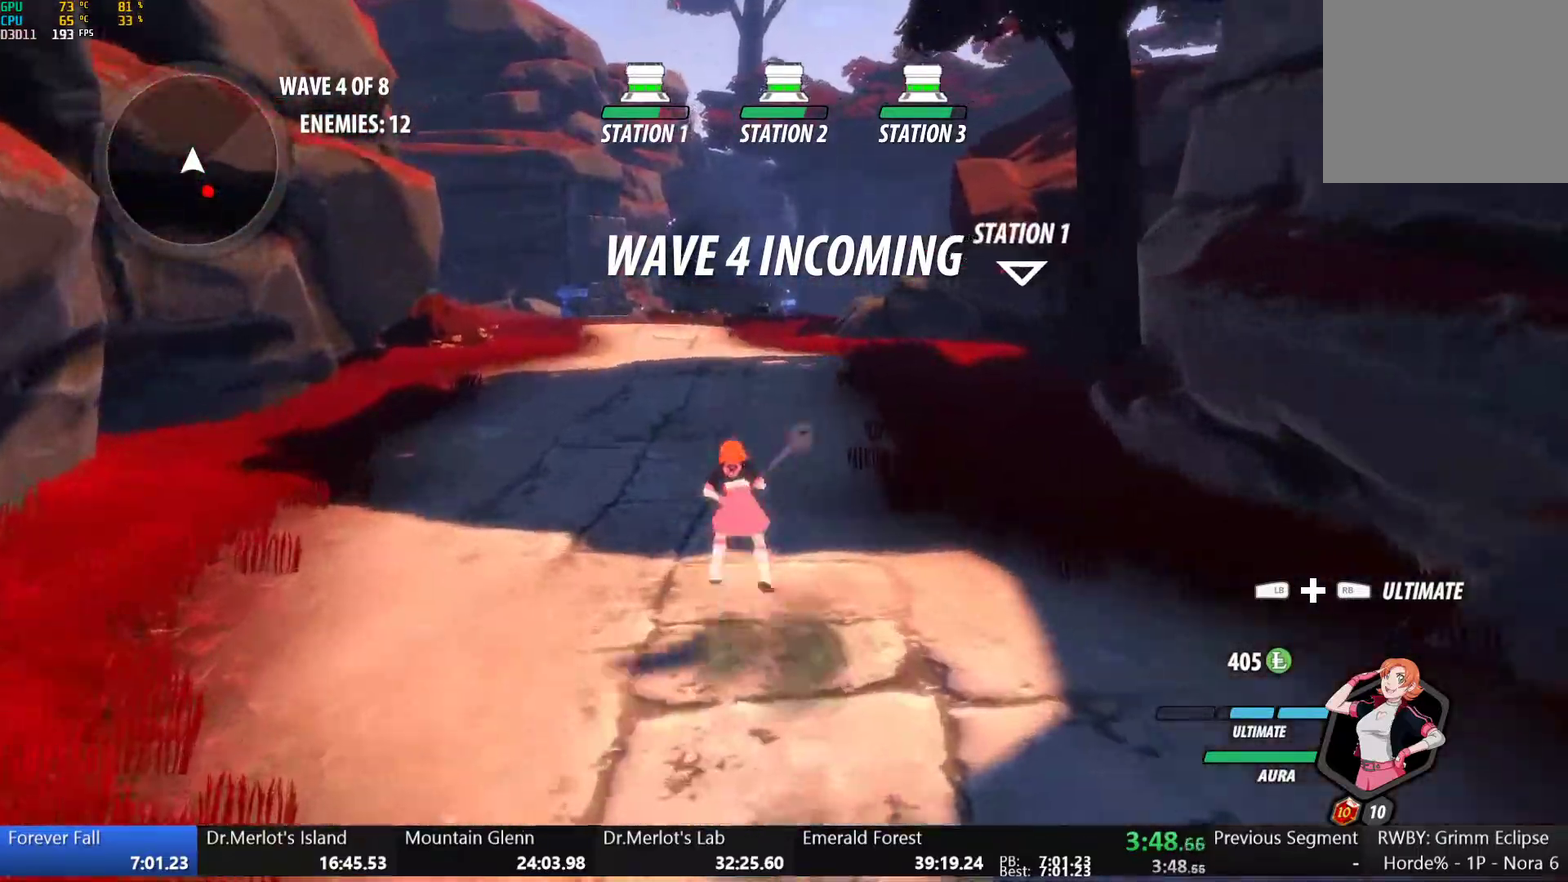
{"buttons": ["B", "Y", "L1"], "left_stick": "up", "right_stick": "center", "events": [[33, "L1", "down"], [50, "A", "up"], [50, "Y", "down"], [67, "B", "down"], [117, "Y", "up"], [167, "L1", "up"], [183, "B", "up"], [200, "A", "down"], [250, "A", "up"], [250, "L1", "down"], [250, "Y", "down"], [283, "B", "down"], [317, "Y", "up"], [383, "L1", "up"], [400, "A", "down"], [400, "B", "up"], [450, "L1", "down"], [467, "A", "up"], [467, "Y", "down"], [500, "B", "down"]]}
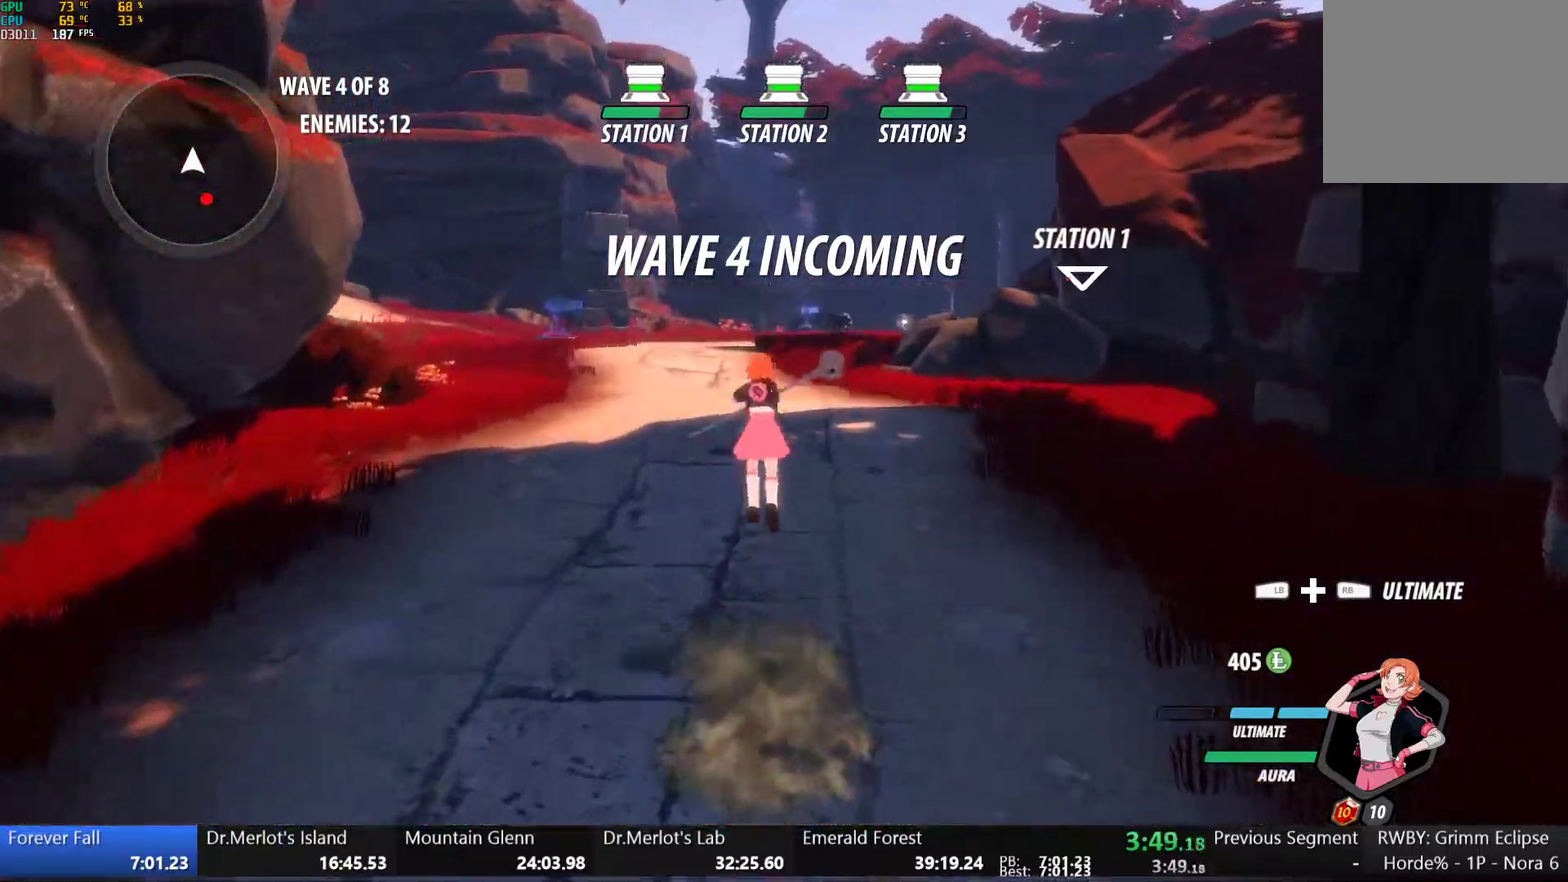
{"buttons": ["B", "L1"], "left_stick": "up", "right_stick": "center", "events": [[33, "Y", "up"], [100, "B", "up"], [100, "L1", "up"], [117, "A", "down"], [150, "L1", "down"], [167, "A", "up"], [183, "Y", "down"], [200, "B", "down"], [250, "Y", "up"], [300, "L1", "up"], [317, "A", "down"], [317, "B", "up"], [350, "L1", "down"], [383, "A", "up"], [383, "Y", "down"], [400, "B", "down"], [450, "Y", "up"]]}
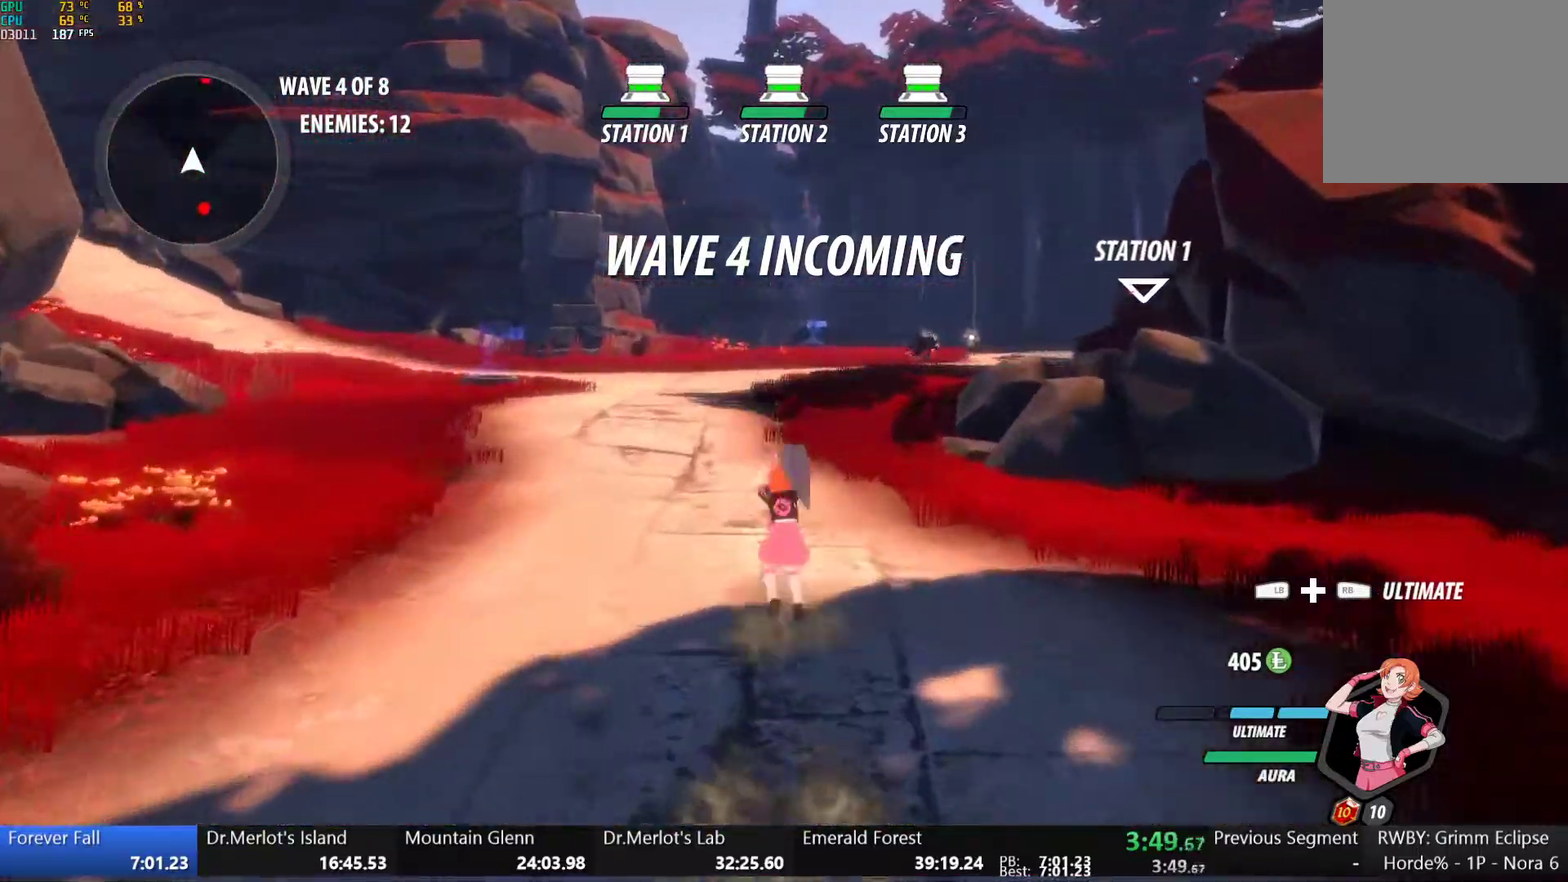
{"buttons": ["A", "L1"], "left_stick": "up", "right_stick": "center", "events": [[17, "B", "up"], [17, "L1", "up"], [33, "A", "down"], [67, "L1", "down"], [83, "A", "up"], [83, "Y", "down"], [117, "B", "down"], [167, "Y", "up"], [217, "L1", "up"], [233, "A", "down"], [233, "B", "up"], [267, "L1", "down"], [300, "A", "up"], [300, "Y", "down"], [333, "B", "down"], [383, "Y", "up"], [433, "B", "up"], [433, "L1", "up"], [450, "A", "down"], [483, "L1", "down"]]}
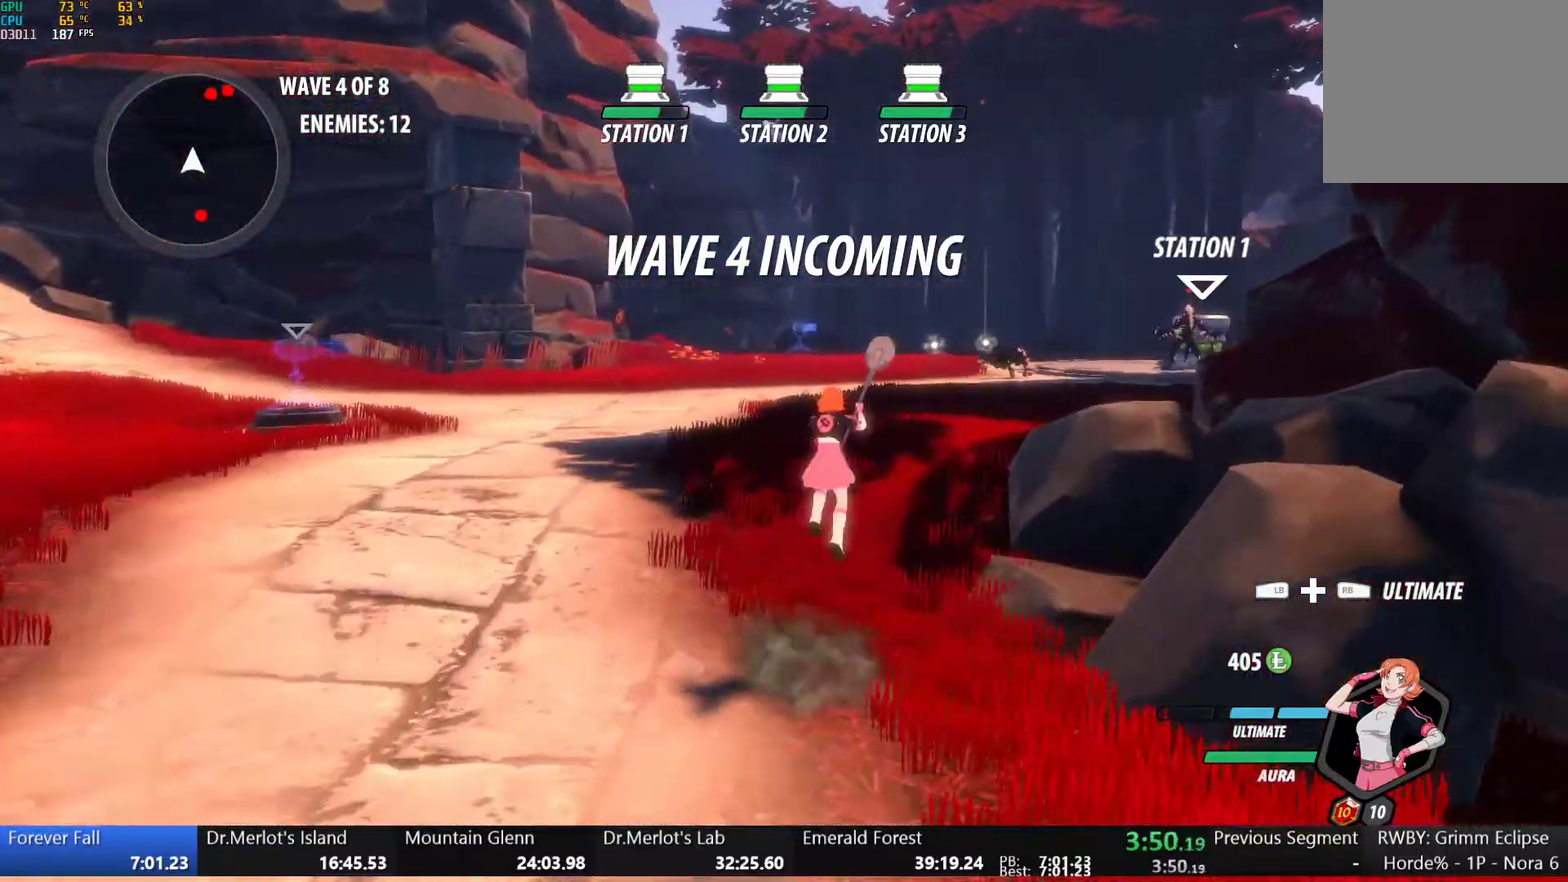
{"buttons": ["B", "Y", "L1"], "left_stick": "up", "right_stick": "center", "events": [[17, "A", "up"], [17, "Y", "down"], [33, "B", "down"], [83, "Y", "up"], [150, "A", "down"], [150, "B", "up"], [150, "L1", "up"], [200, "L1", "down"], [217, "A", "up"], [233, "Y", "down"], [250, "B", "down"], [300, "Y", "up"], [367, "B", "up"], [367, "L1", "up"], [383, "A", "down"], [417, "L1", "down"], [450, "A", "up"], [450, "Y", "down"], [467, "B", "down"]]}
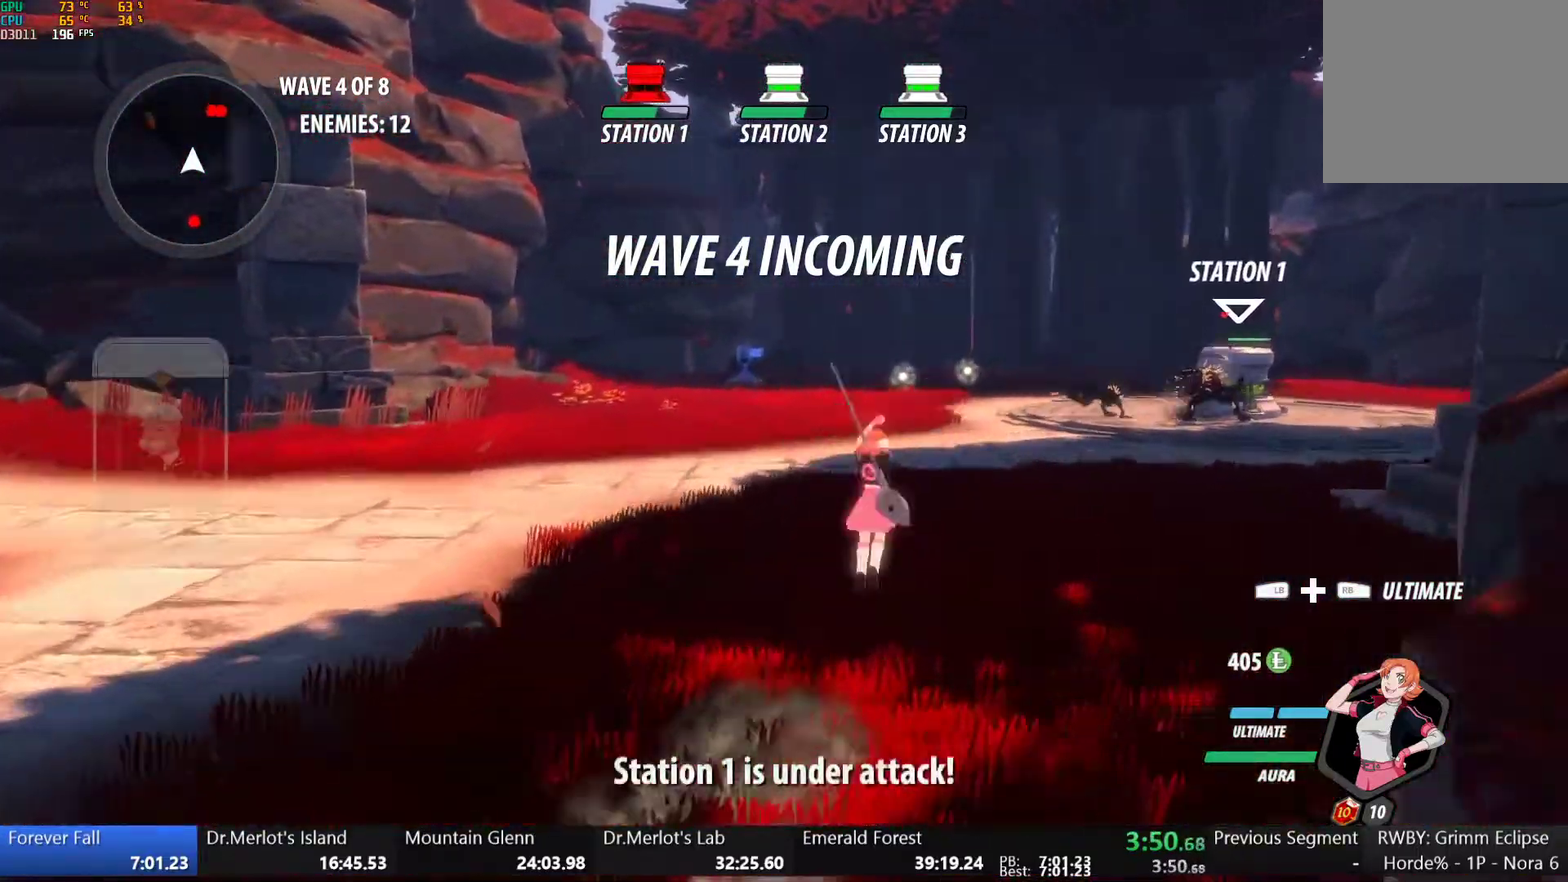
{"buttons": ["B", "L1"], "left_stick": "up-right", "right_stick": "center", "events": [[17, "Y", "up"], [83, "B", "up"], [83, "L1", "up"], [100, "A", "down"], [100, "left_stick", "up-right"], [150, "L1", "down"], [167, "A", "up"], [167, "Y", "down"], [200, "B", "down"], [250, "Y", "up"], [300, "B", "up"], [300, "L1", "up"], [317, "A", "down"], [367, "A", "up"], [367, "L1", "down"], [367, "Y", "down"], [417, "B", "down"], [467, "Y", "up"]]}
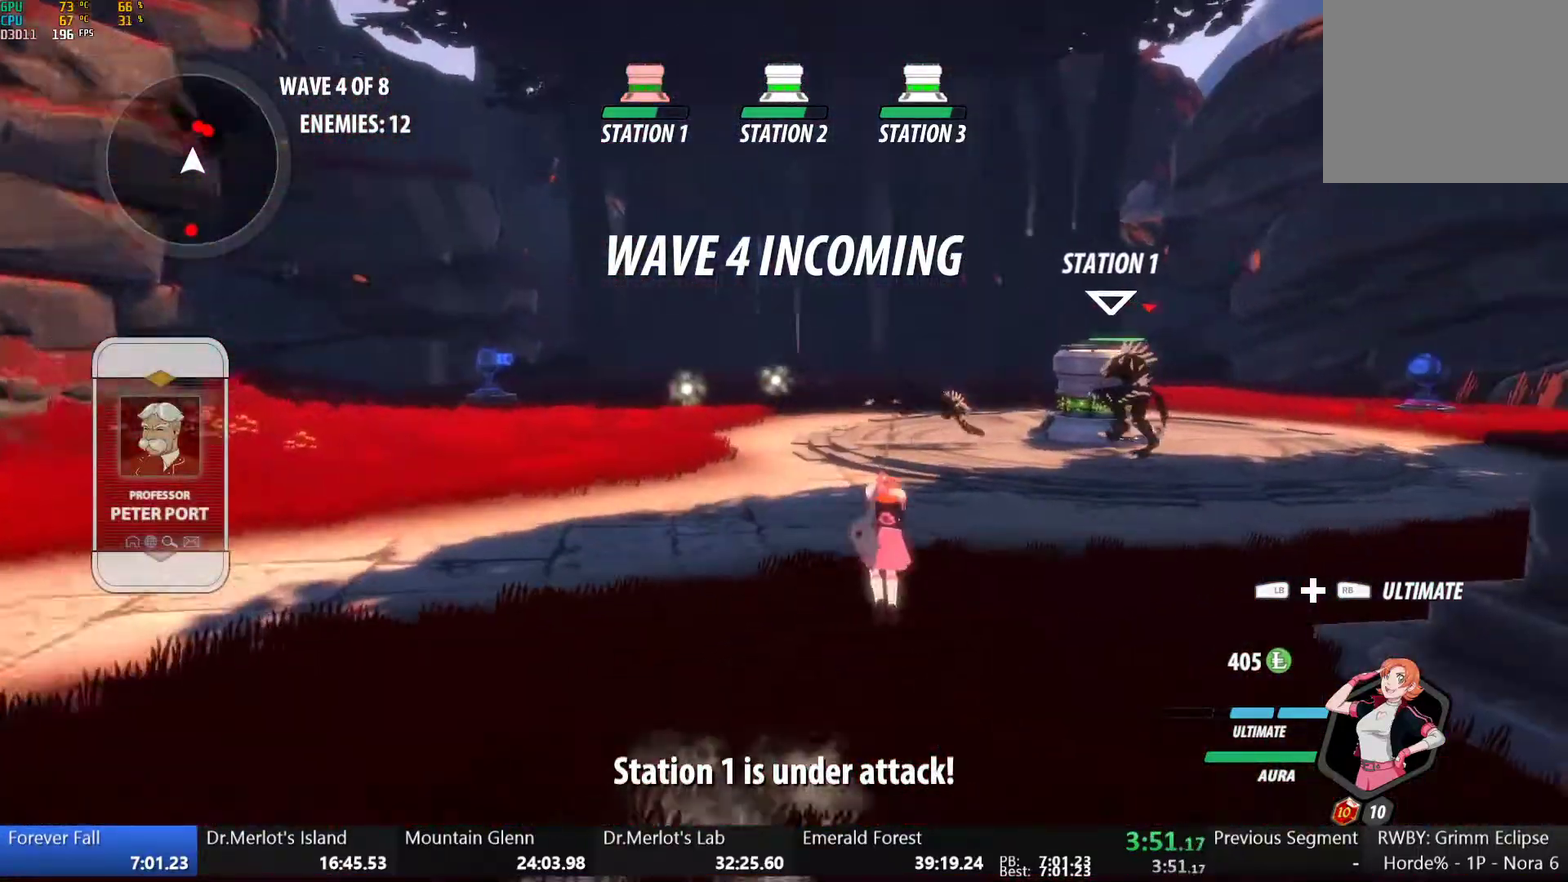
{"buttons": [], "left_stick": "up", "right_stick": "center", "events": [[33, "A", "down"], [33, "B", "up"], [33, "L1", "up"], [83, "A", "up"], [83, "L1", "down"], [117, "Y", "down"], [133, "B", "down"], [183, "Y", "up"], [233, "left_stick", "up"], [250, "B", "up"], [250, "L1", "up"], [300, "A", "down"], [333, "L1", "down"], [350, "A", "up"], [367, "Y", "down"], [500, "L1", "up"], [500, "Y", "up"]]}
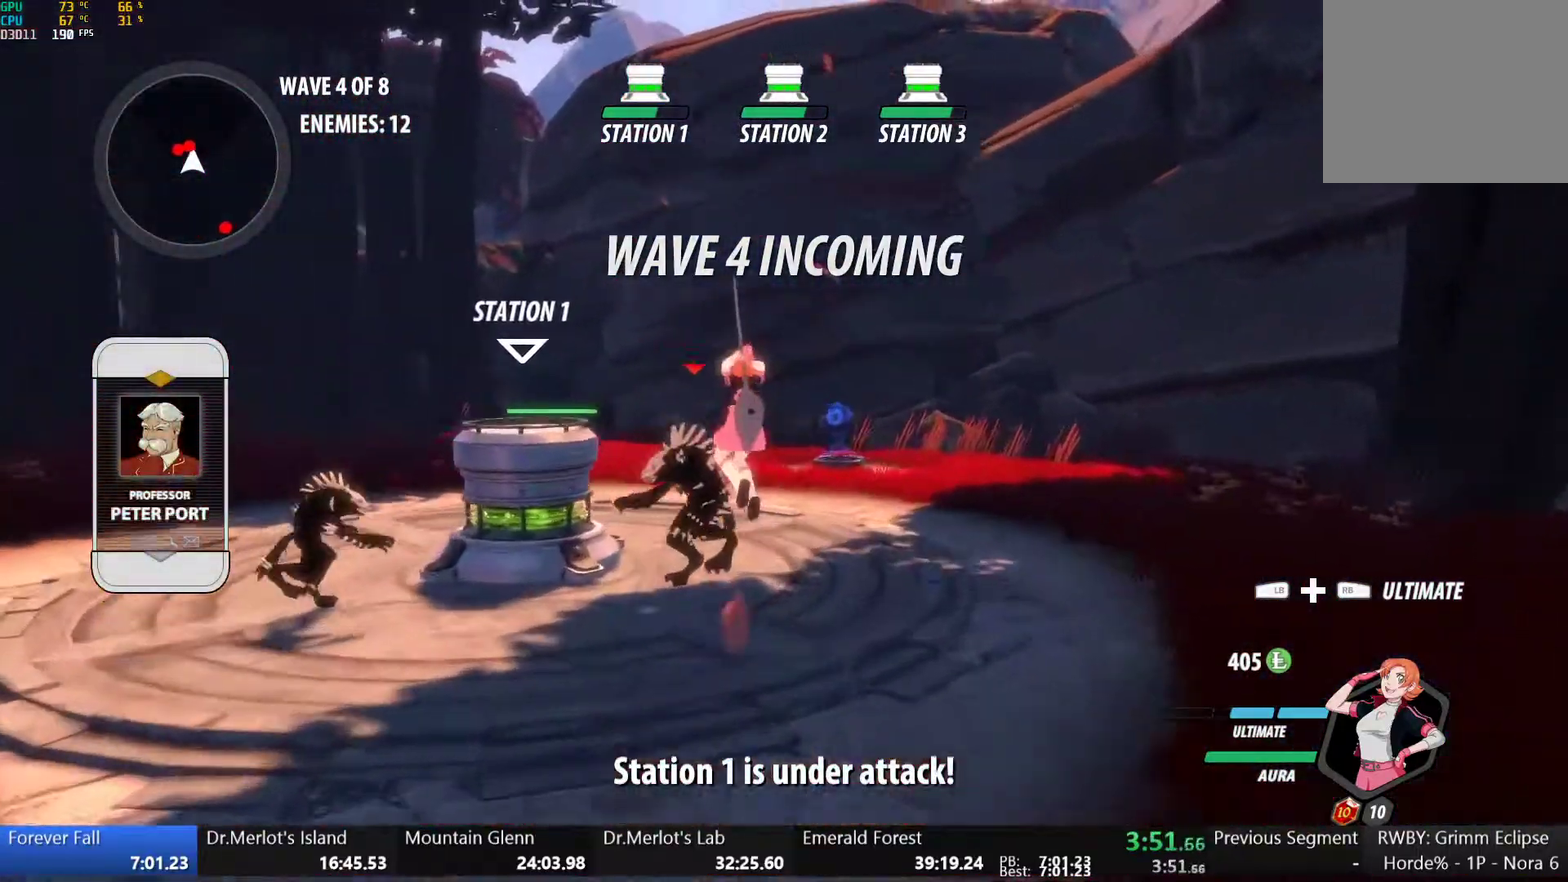
{"buttons": [], "left_stick": "center", "right_stick": "center", "events": [[67, "left_stick", "up-left"], [117, "left_stick", "center"], [417, "B", "down"], [500, "B", "up"]]}
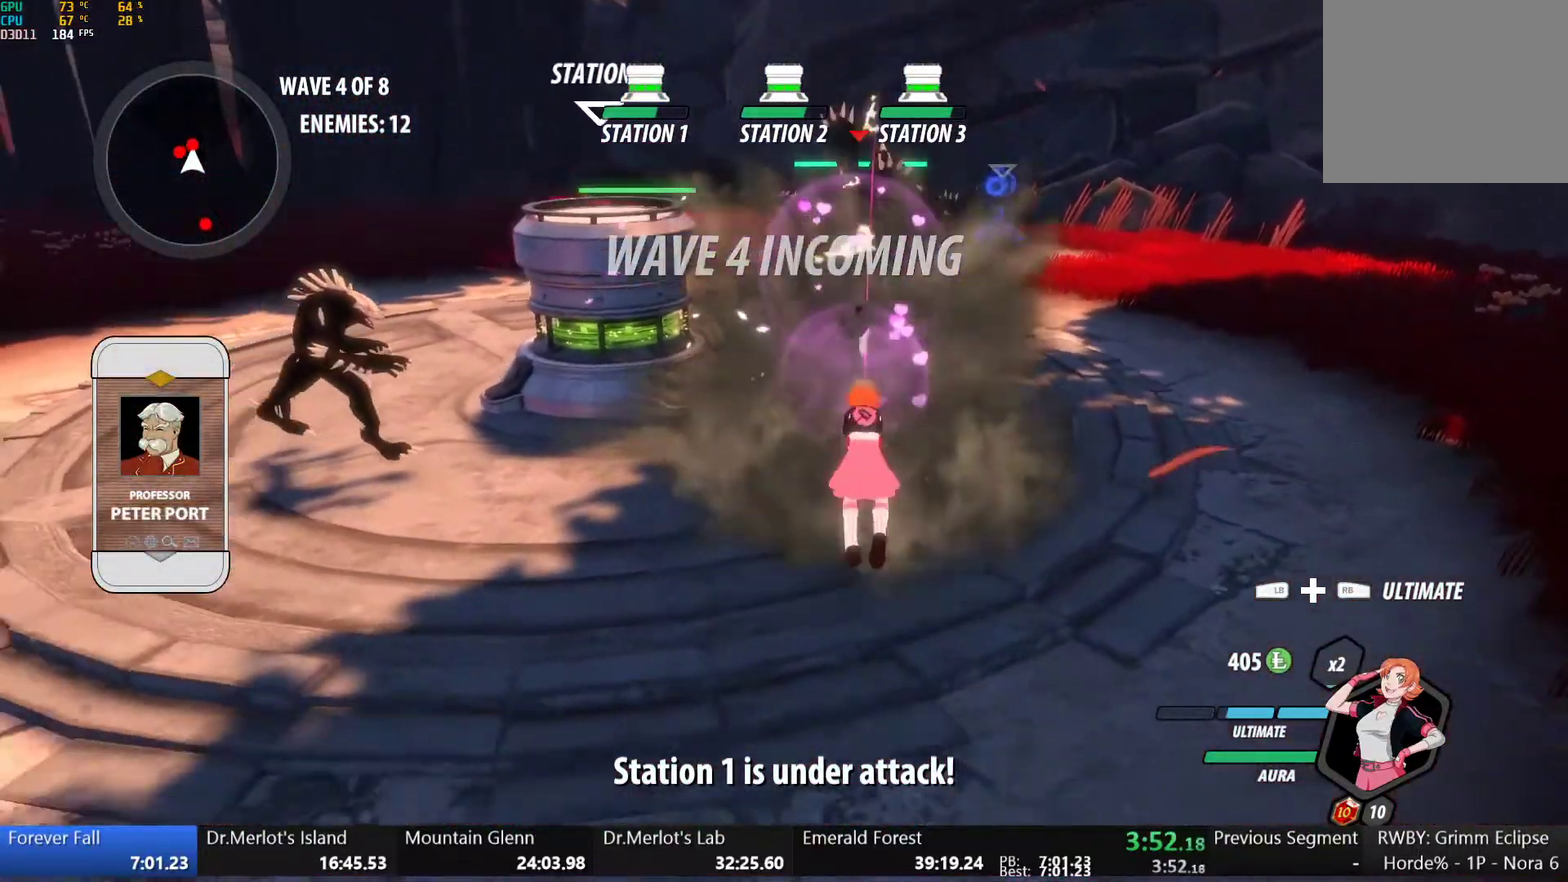
{"buttons": [], "left_stick": "up", "right_stick": "center", "events": [[17, "left_stick", "up"], [33, "A", "down"], [67, "L1", "down"], [100, "A", "up"], [100, "Y", "down"], [233, "Y", "up"], [283, "L1", "up"], [300, "right_stick", "down-left"], [450, "right_stick", "center"]]}
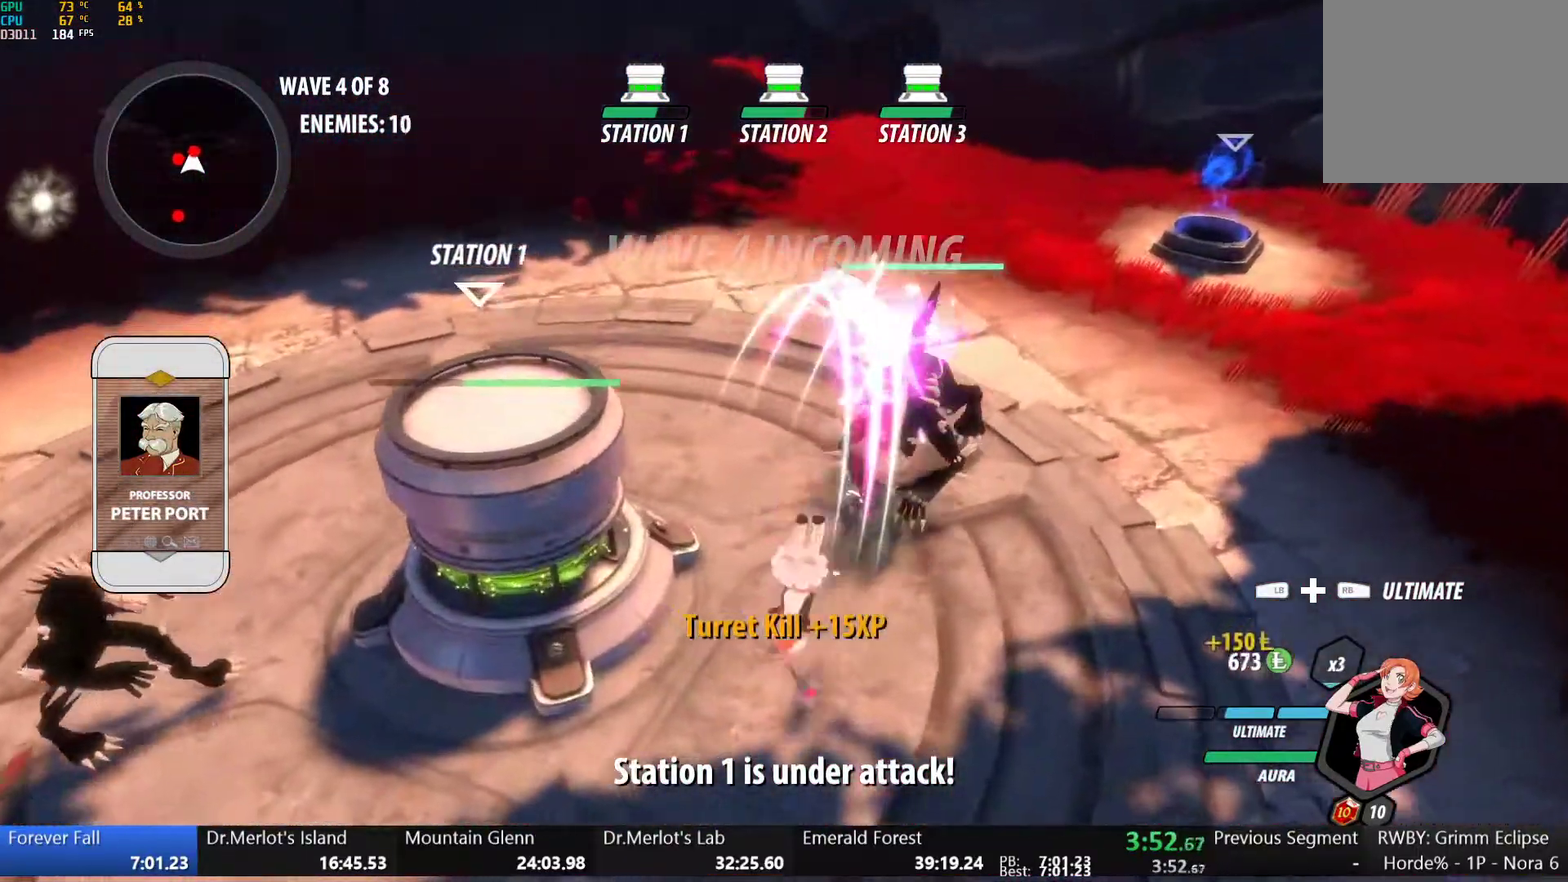
{"buttons": [], "left_stick": "center", "right_stick": "left", "events": [[150, "B", "down"], [217, "B", "up"], [267, "A", "down"], [300, "L1", "down"], [317, "A", "up"], [317, "Y", "down"], [417, "Y", "up"], [433, "L1", "up"], [483, "right_stick", "left"], [500, "left_stick", "center"]]}
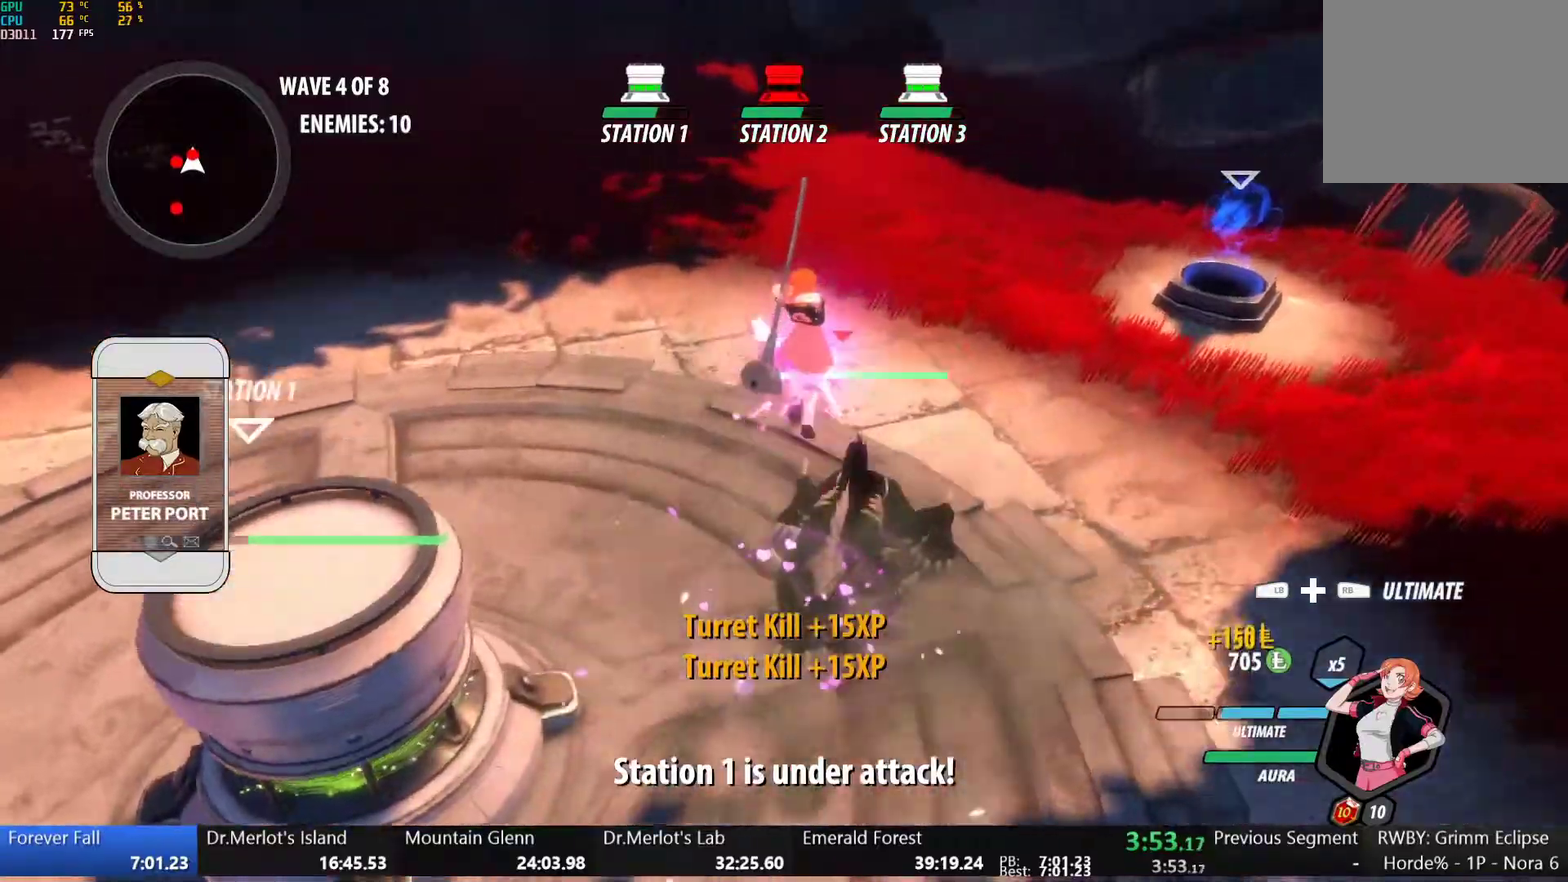
{"buttons": [], "left_stick": "center", "right_stick": "center", "events": [[233, "right_stick", "center"]]}